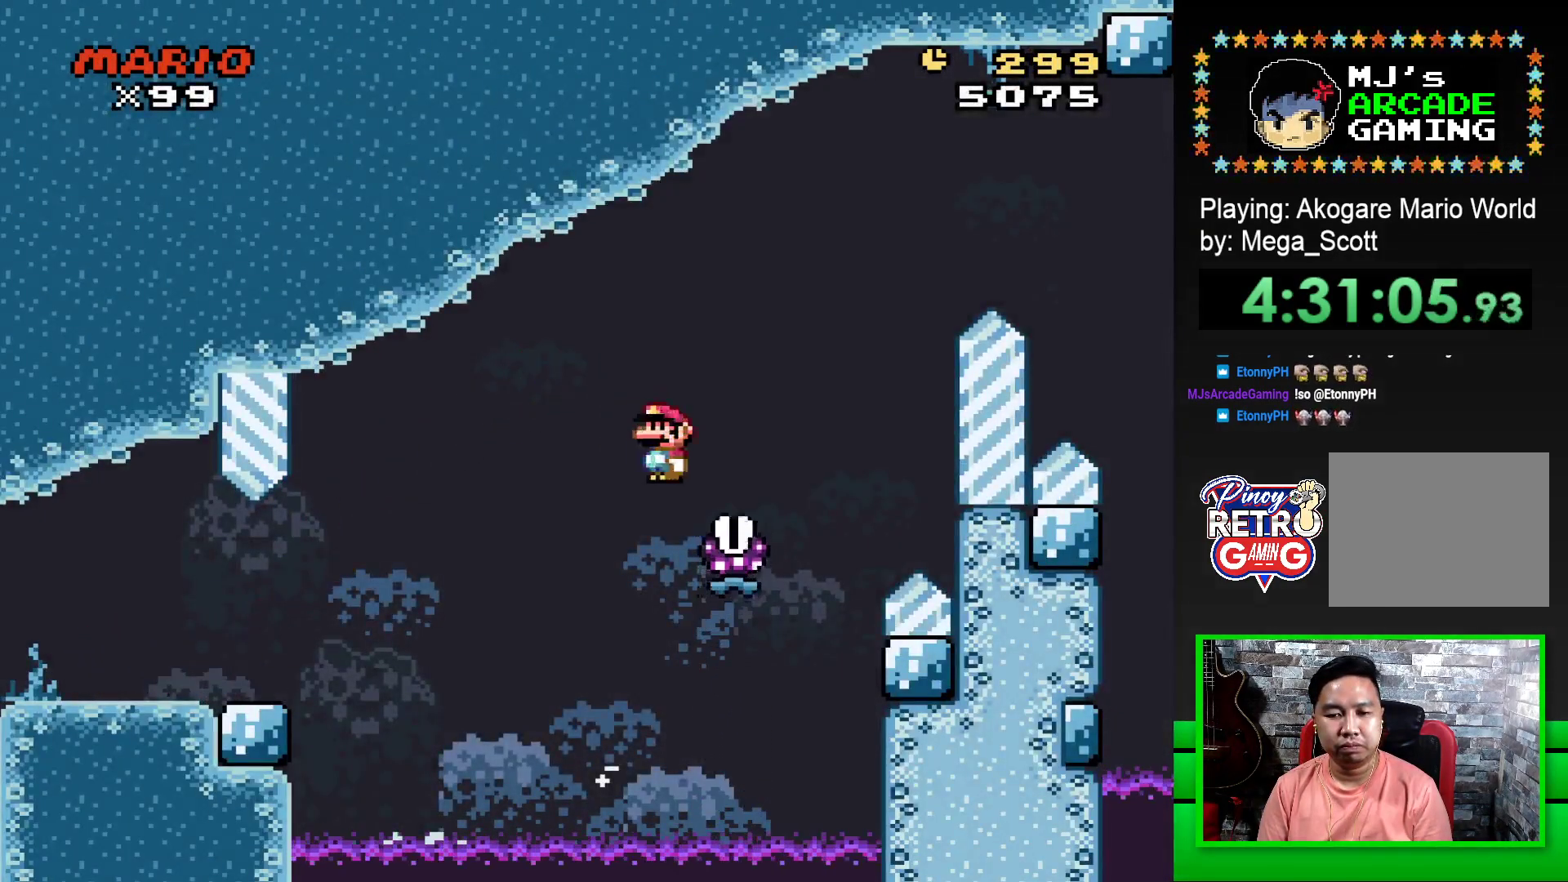
Gameplay with a controller (PlayStation layout); each line is a JSON object with the inputs held at the frame after it. "events" lists button and stick changes between this image and that frame as [ms after this image, input, new state], when the widget could be followed in between. Not read: left_stick right_stick.
{"buttons": ["SQUARE", "R1", "DPAD_RIGHT"], "events": []}
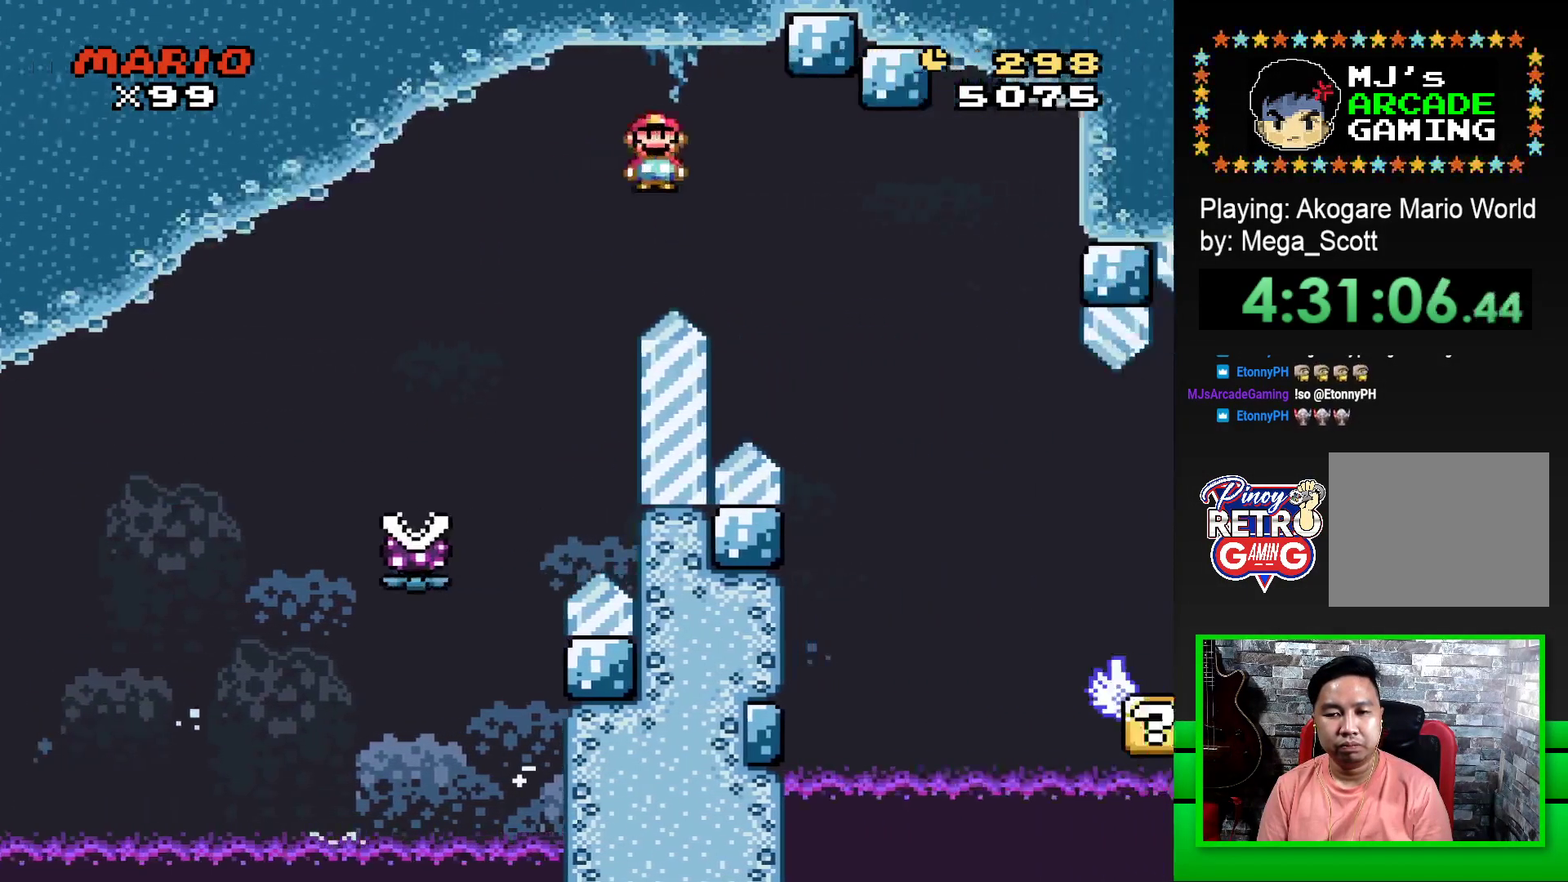
{"buttons": ["SQUARE"], "events": [[350, "DPAD_RIGHT", "up"], [450, "R1", "up"]]}
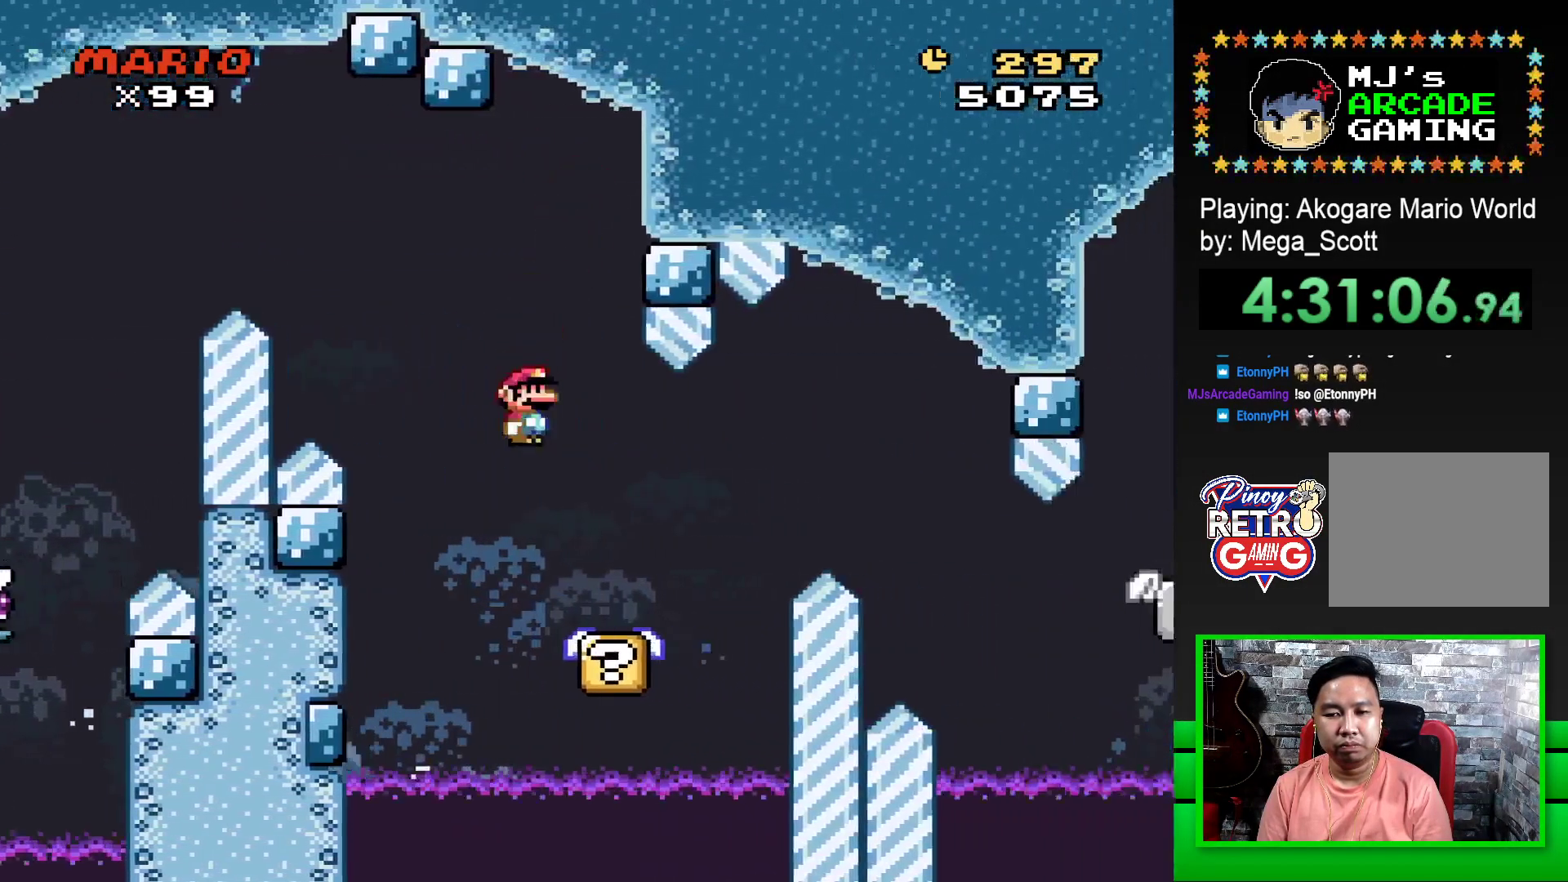
{"buttons": ["SQUARE"], "events": [[67, "DPAD_LEFT", "down"], [200, "DPAD_LEFT", "up"]]}
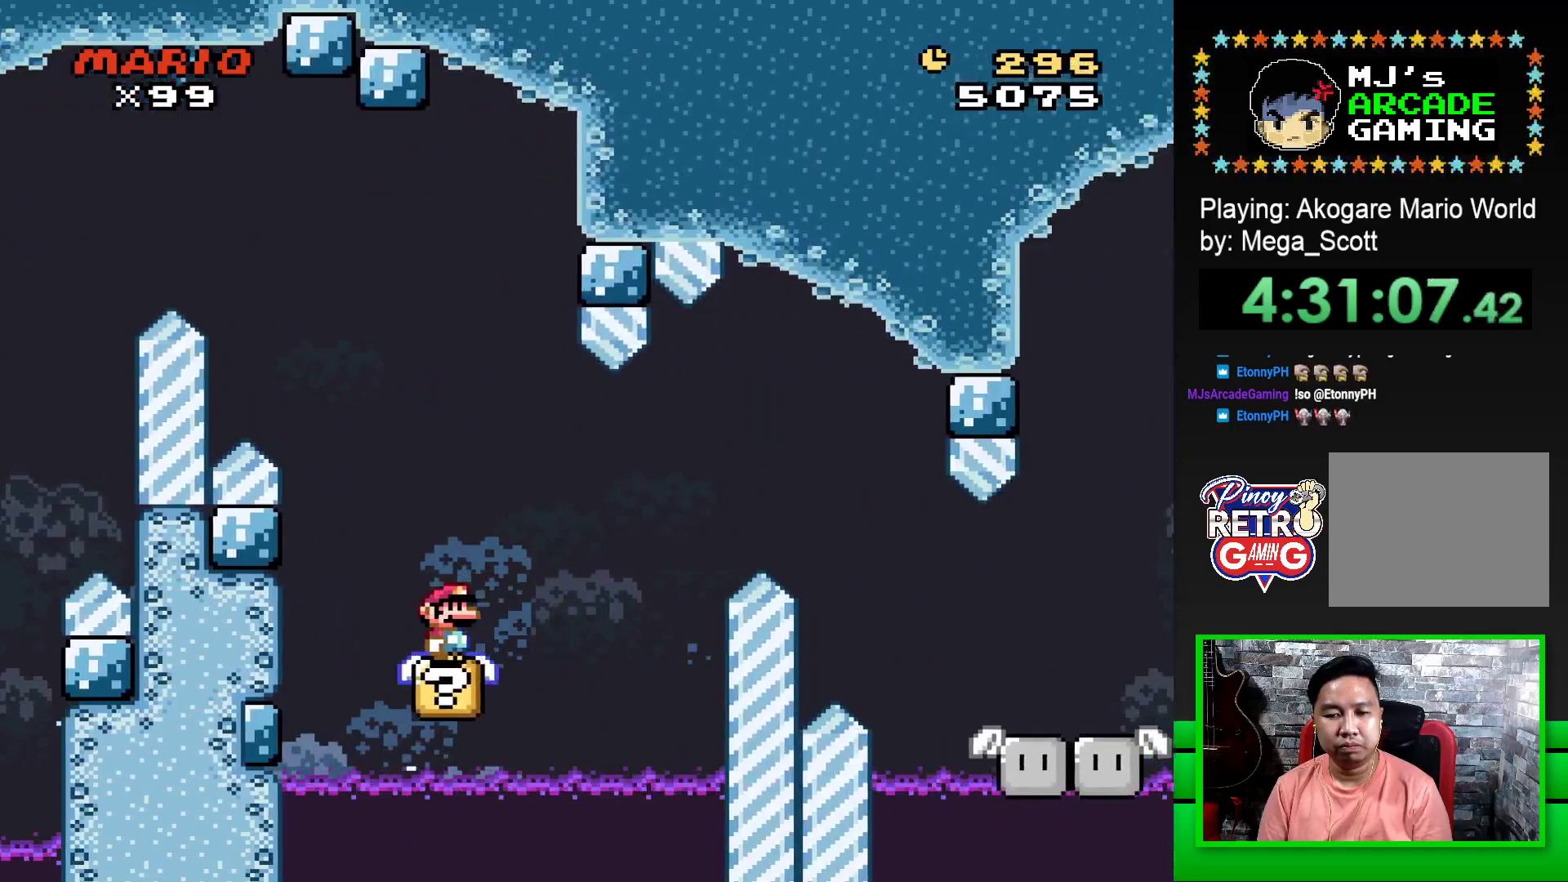
{"buttons": ["CROSS", "SQUARE", "DPAD_RIGHT"], "events": [[400, "CROSS", "down"], [400, "DPAD_RIGHT", "down"]]}
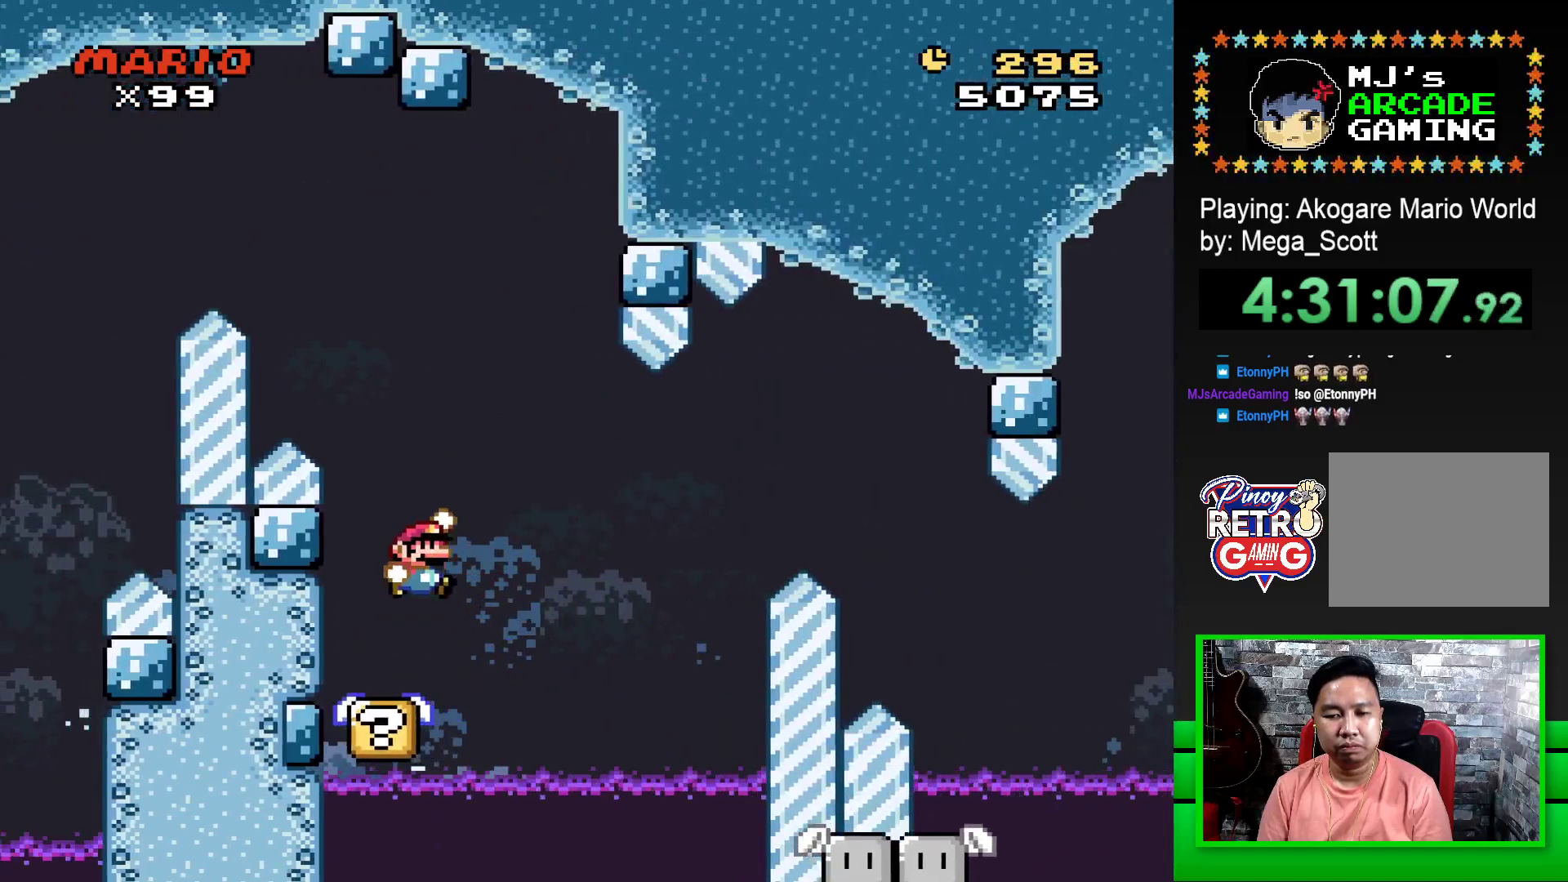
{"buttons": ["SQUARE", "DPAD_LEFT"], "events": [[200, "CROSS", "up"], [317, "DPAD_RIGHT", "up"], [467, "DPAD_LEFT", "down"]]}
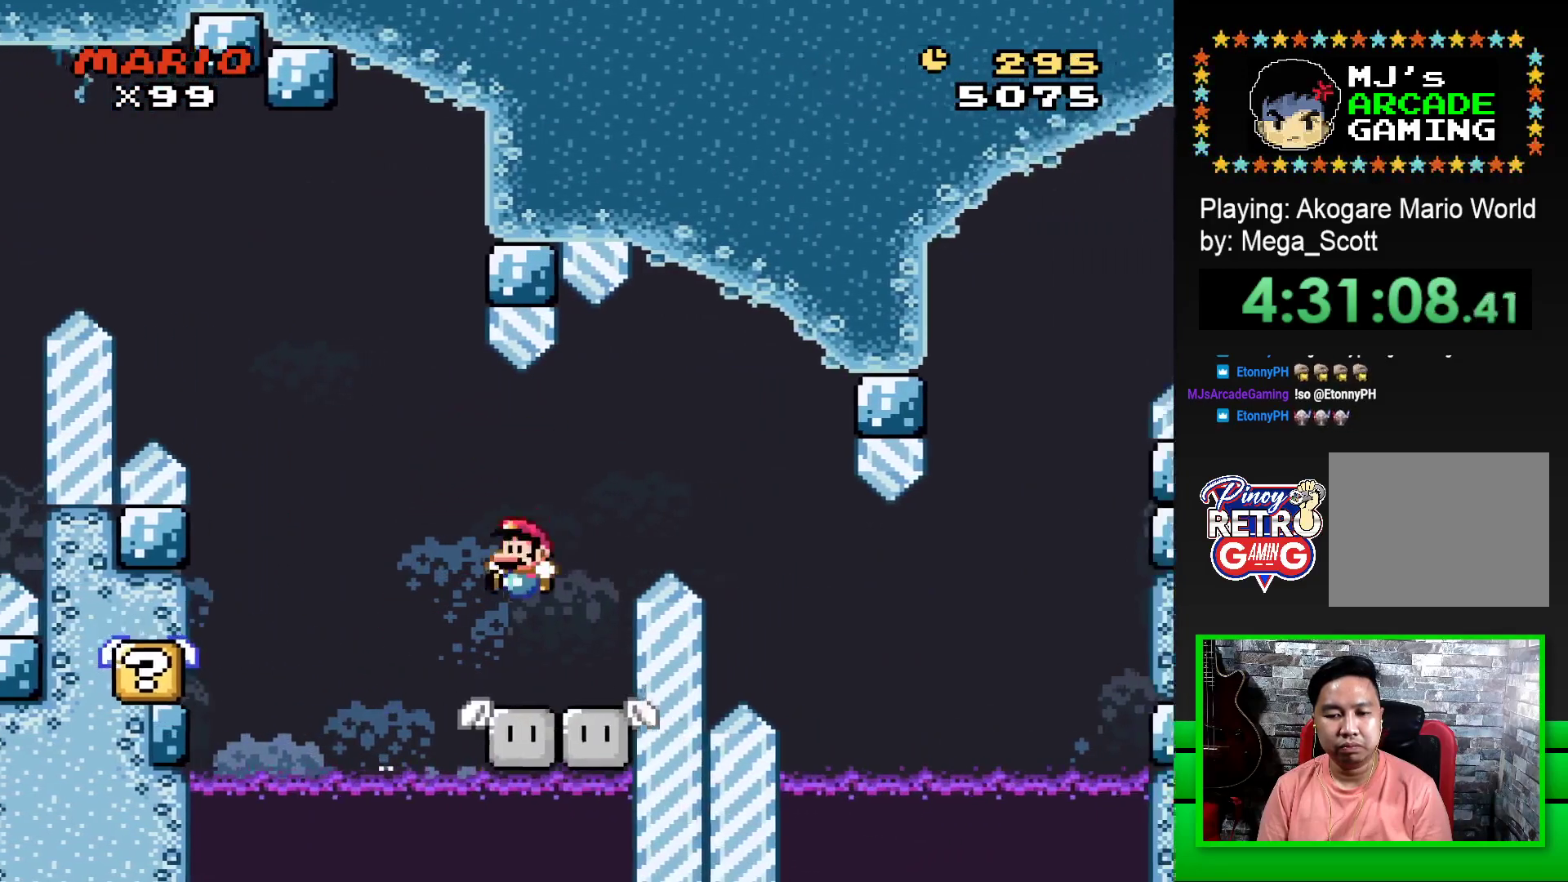
{"buttons": ["SQUARE"], "events": [[117, "DPAD_LEFT", "up"]]}
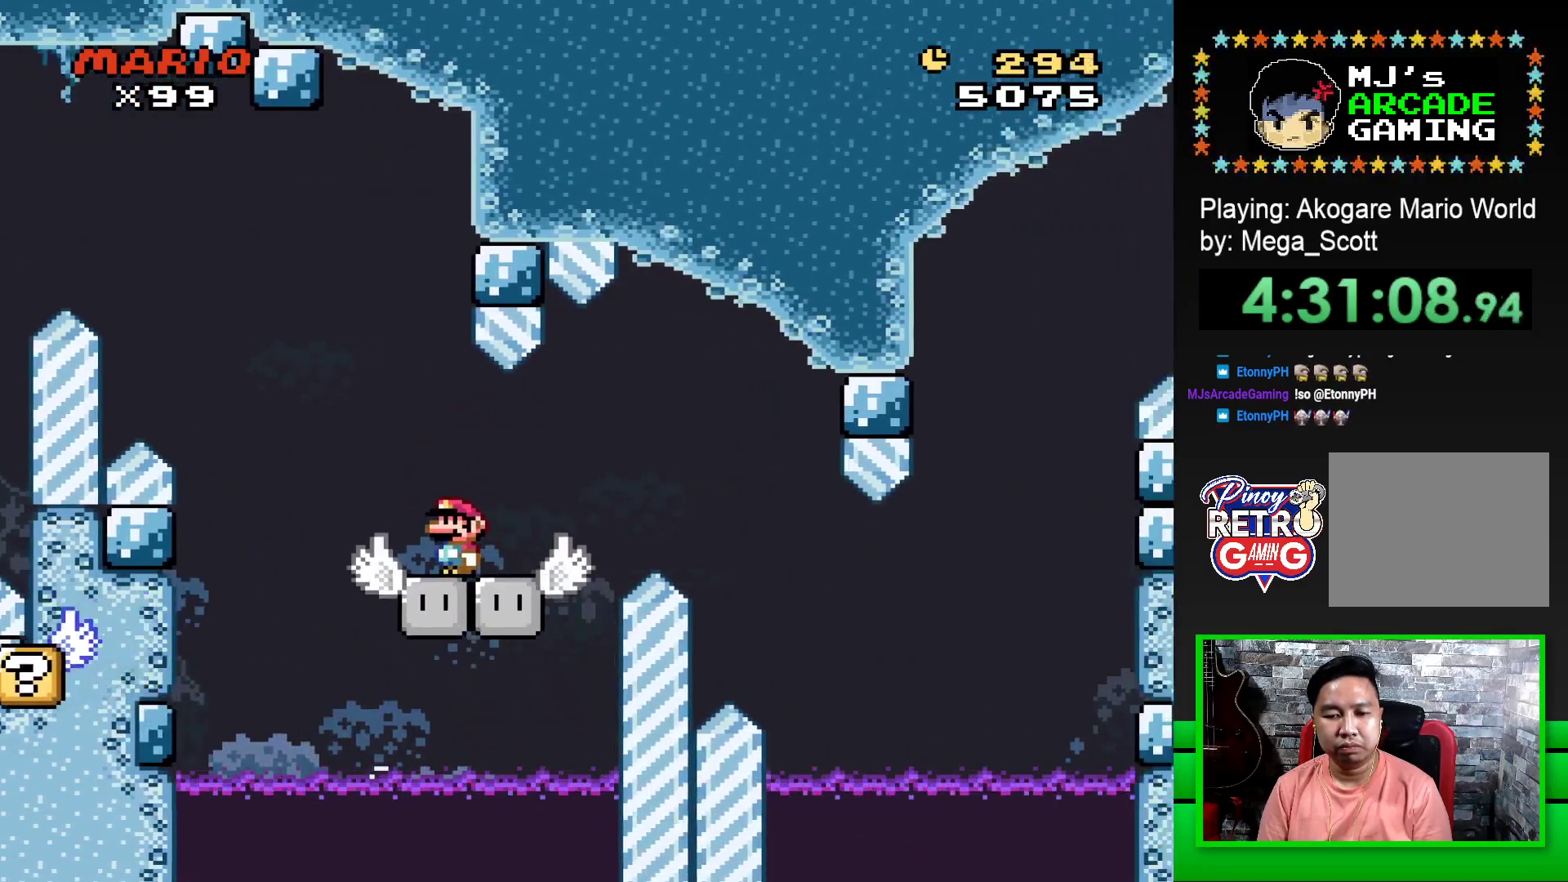
{"buttons": ["CROSS", "SQUARE", "DPAD_RIGHT"], "events": [[433, "DPAD_RIGHT", "down"], [467, "CROSS", "down"]]}
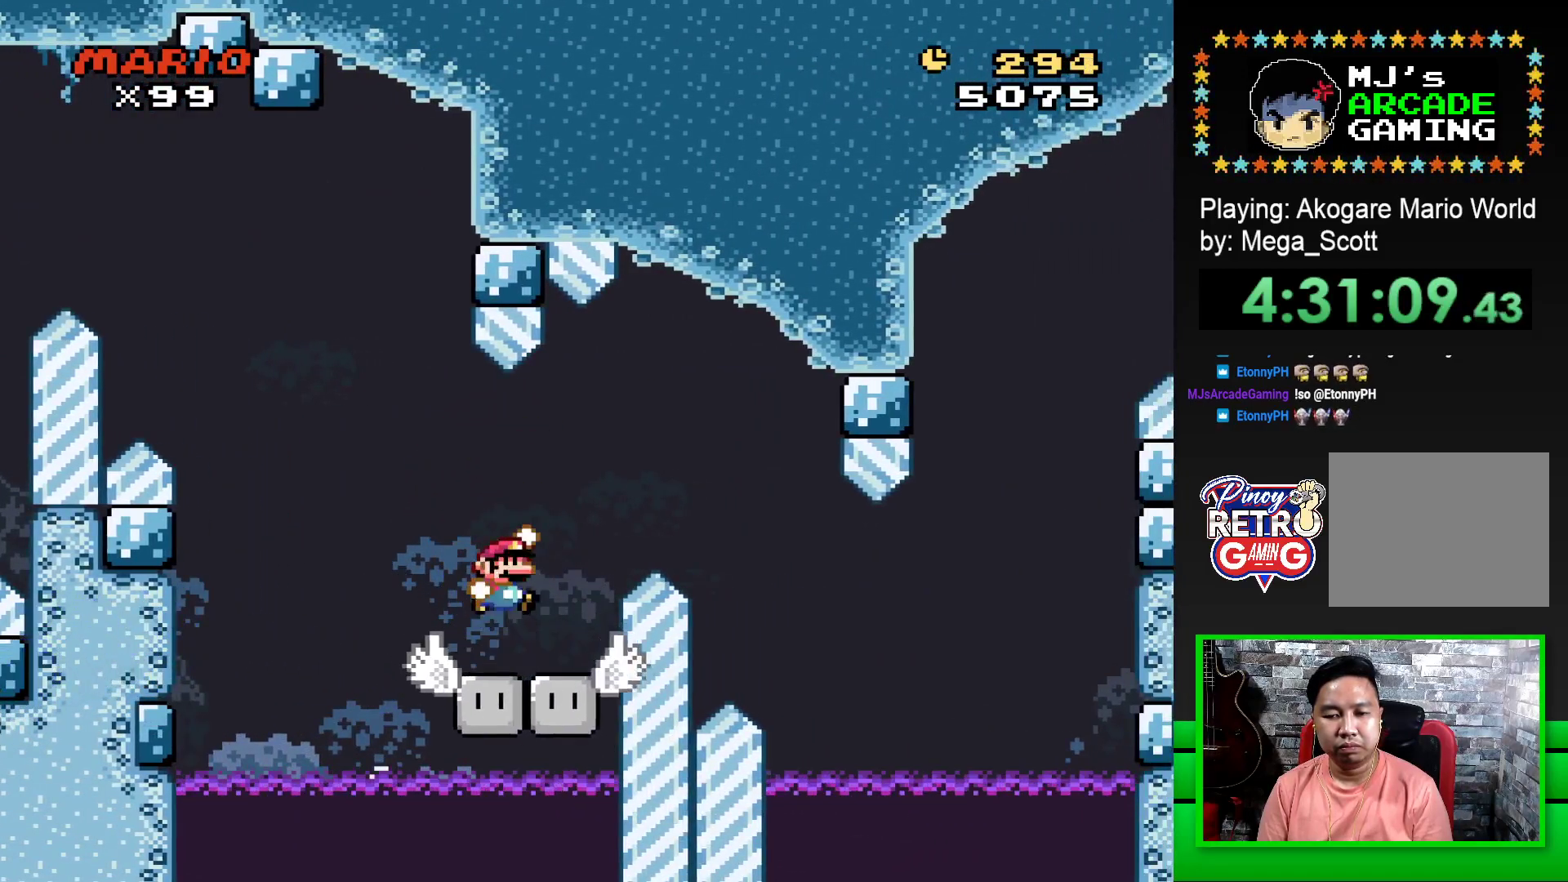
{"buttons": ["SQUARE", "DPAD_RIGHT"], "events": [[350, "CROSS", "up"]]}
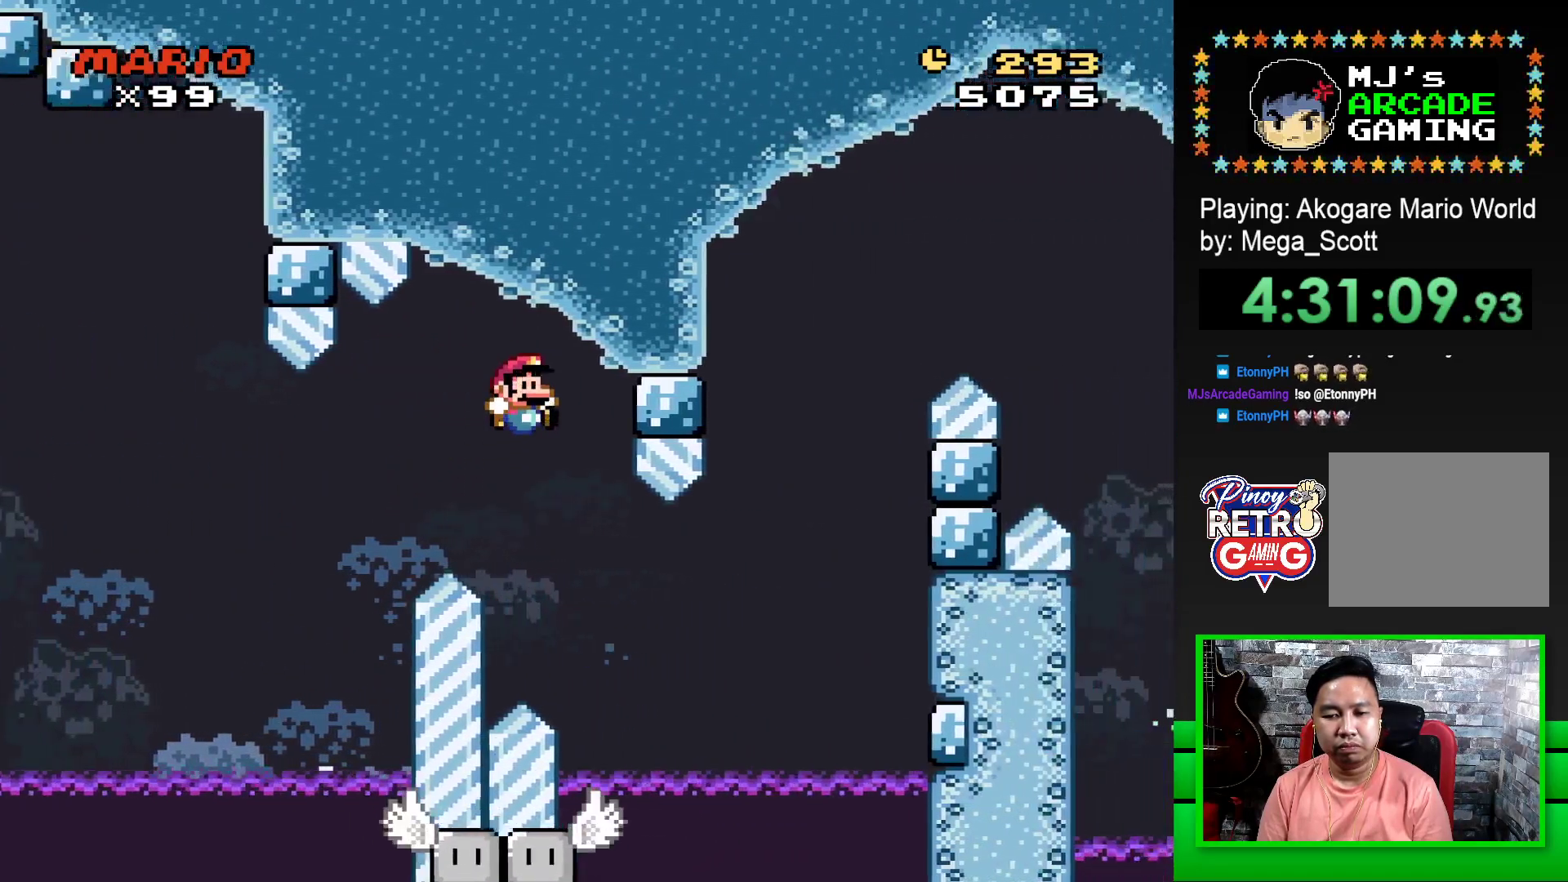
{"buttons": ["SQUARE"], "events": [[200, "DPAD_RIGHT", "up"], [300, "DPAD_LEFT", "down"], [467, "DPAD_LEFT", "up"]]}
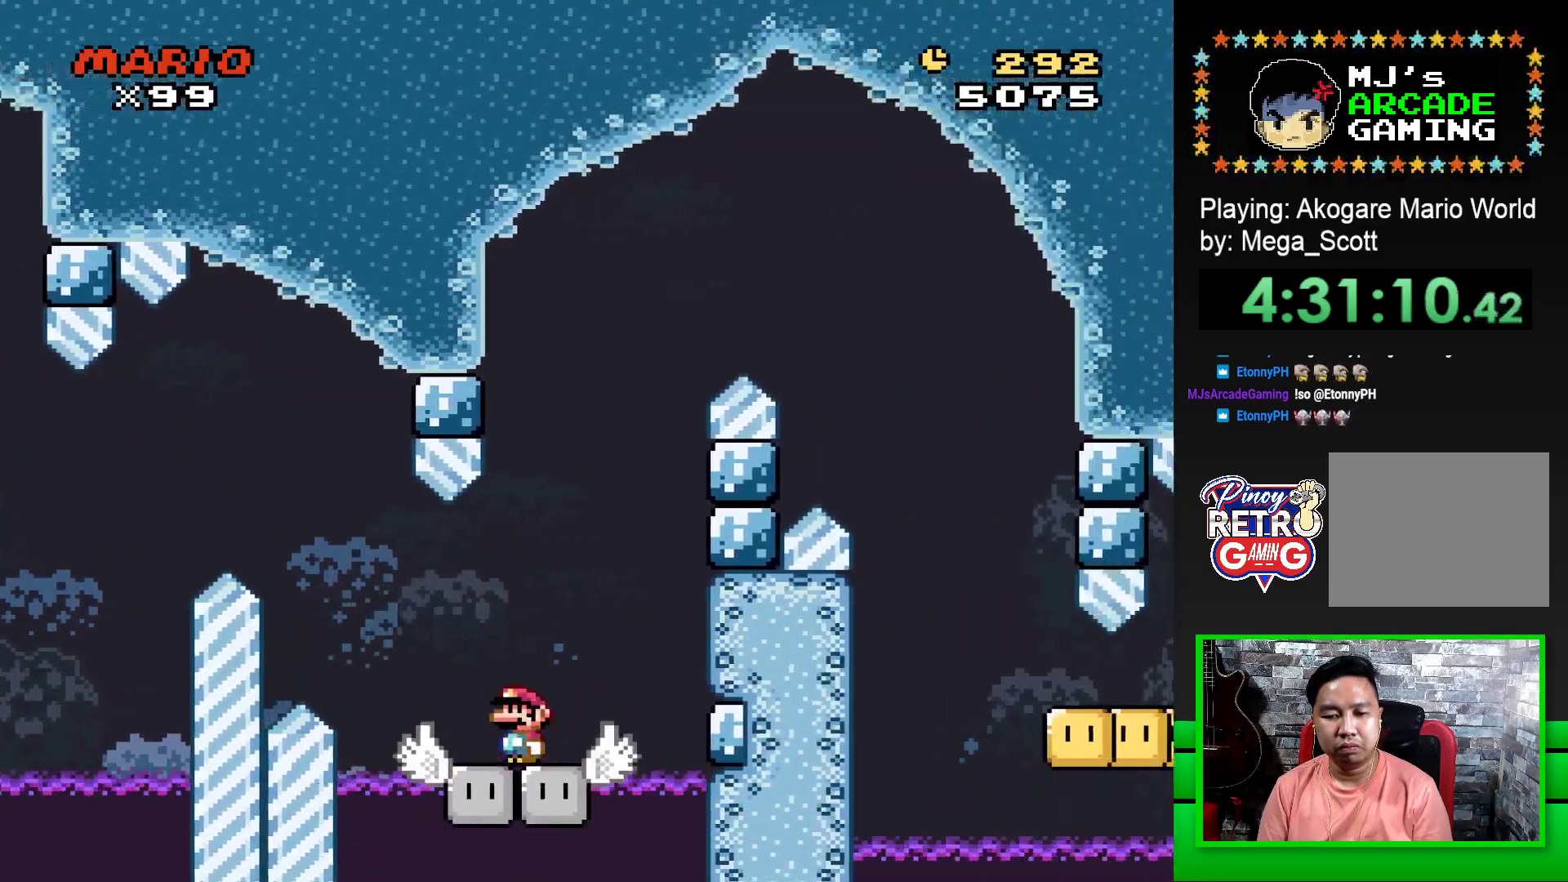
{"buttons": ["SQUARE", "DPAD_LEFT"], "events": [[167, "DPAD_RIGHT", "down"], [267, "DPAD_RIGHT", "up"], [433, "DPAD_LEFT", "down"]]}
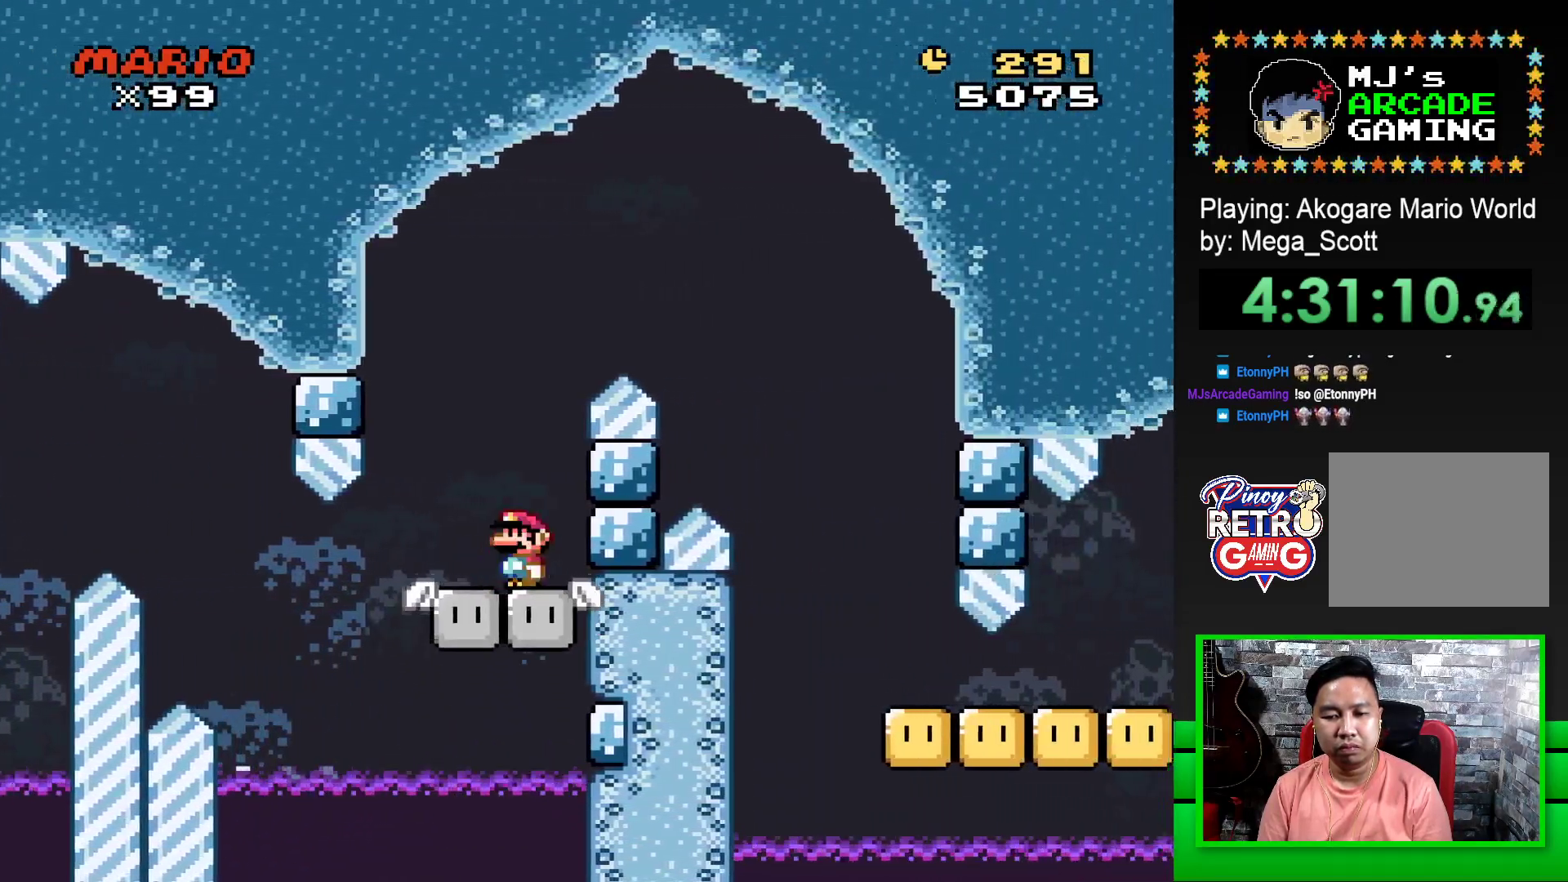
{"buttons": ["CROSS", "SQUARE", "DPAD_RIGHT"], "events": [[83, "DPAD_LEFT", "up"], [100, "CROSS", "down"], [167, "DPAD_RIGHT", "down"]]}
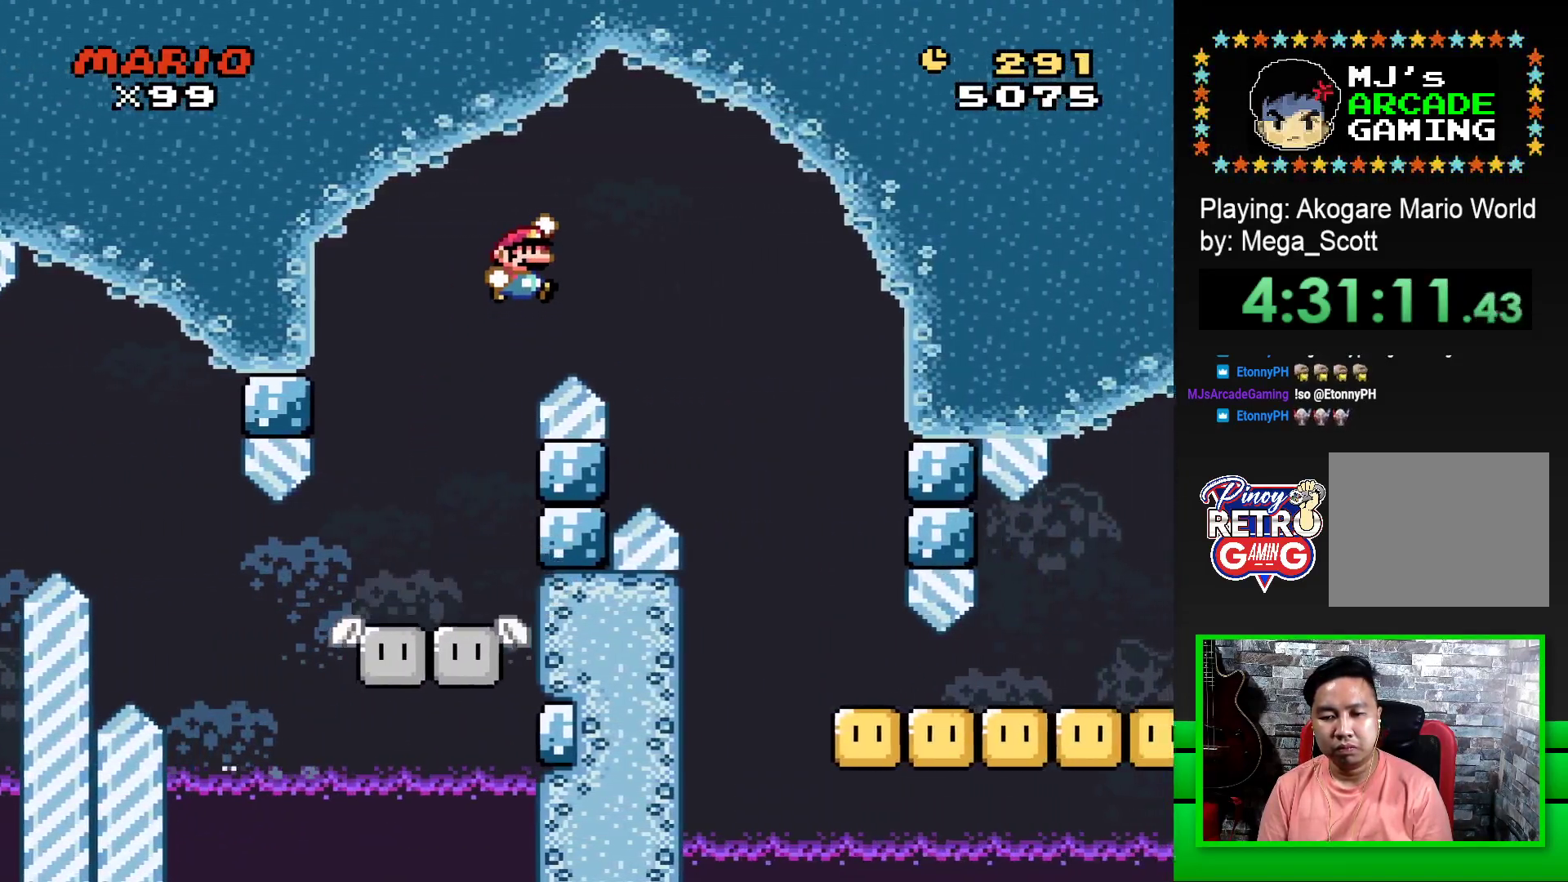
{"buttons": ["SQUARE", "DPAD_RIGHT"], "events": [[500, "CROSS", "up"]]}
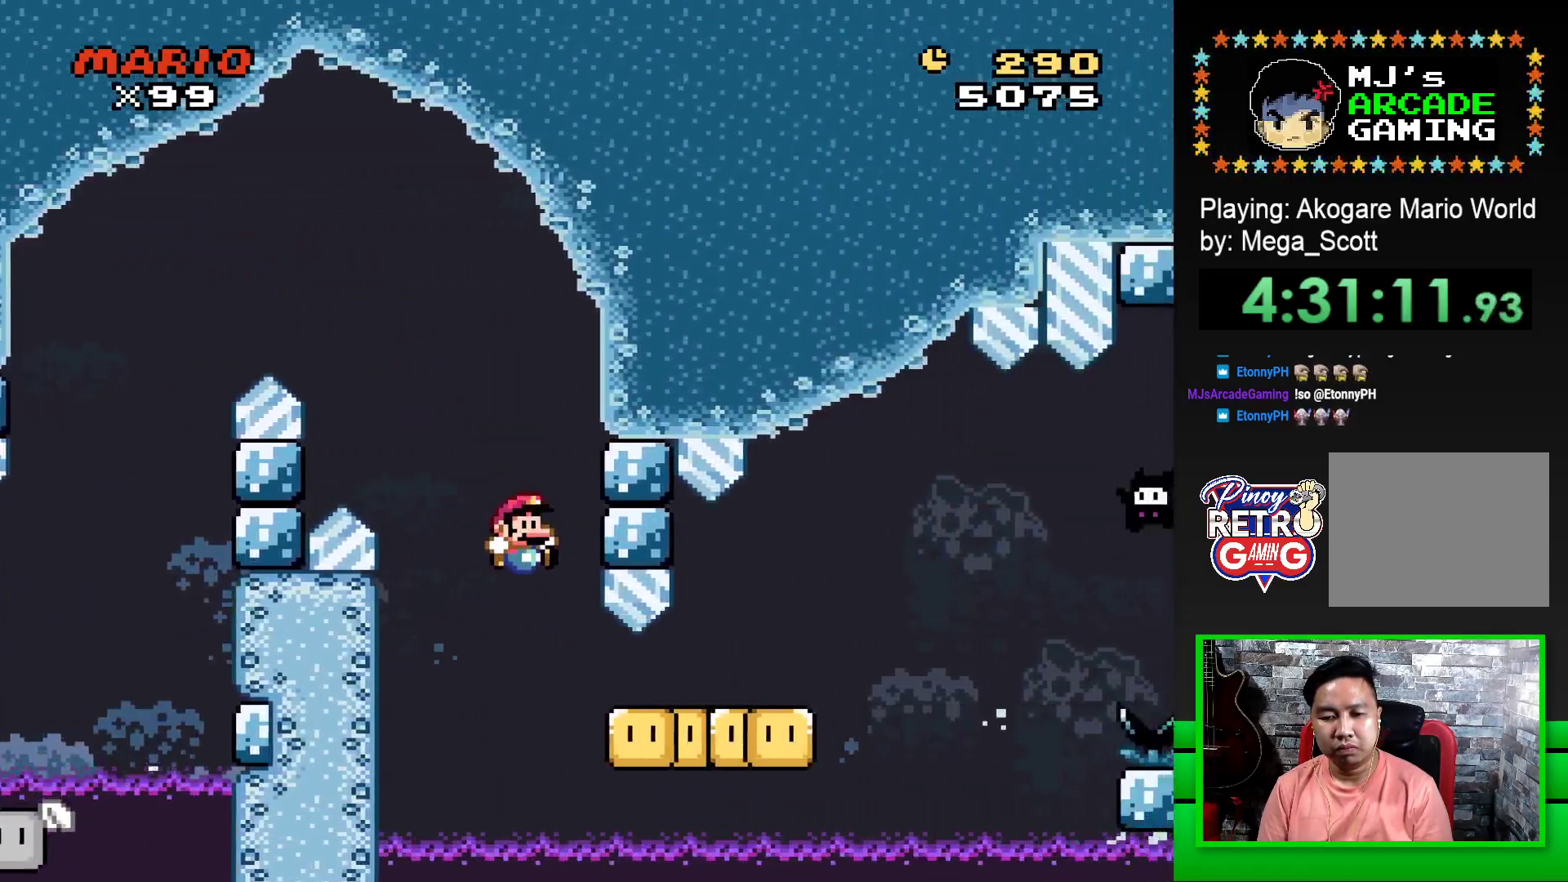
{"buttons": ["SQUARE", "DPAD_LEFT"], "events": [[200, "DPAD_RIGHT", "up"], [283, "DPAD_LEFT", "down"]]}
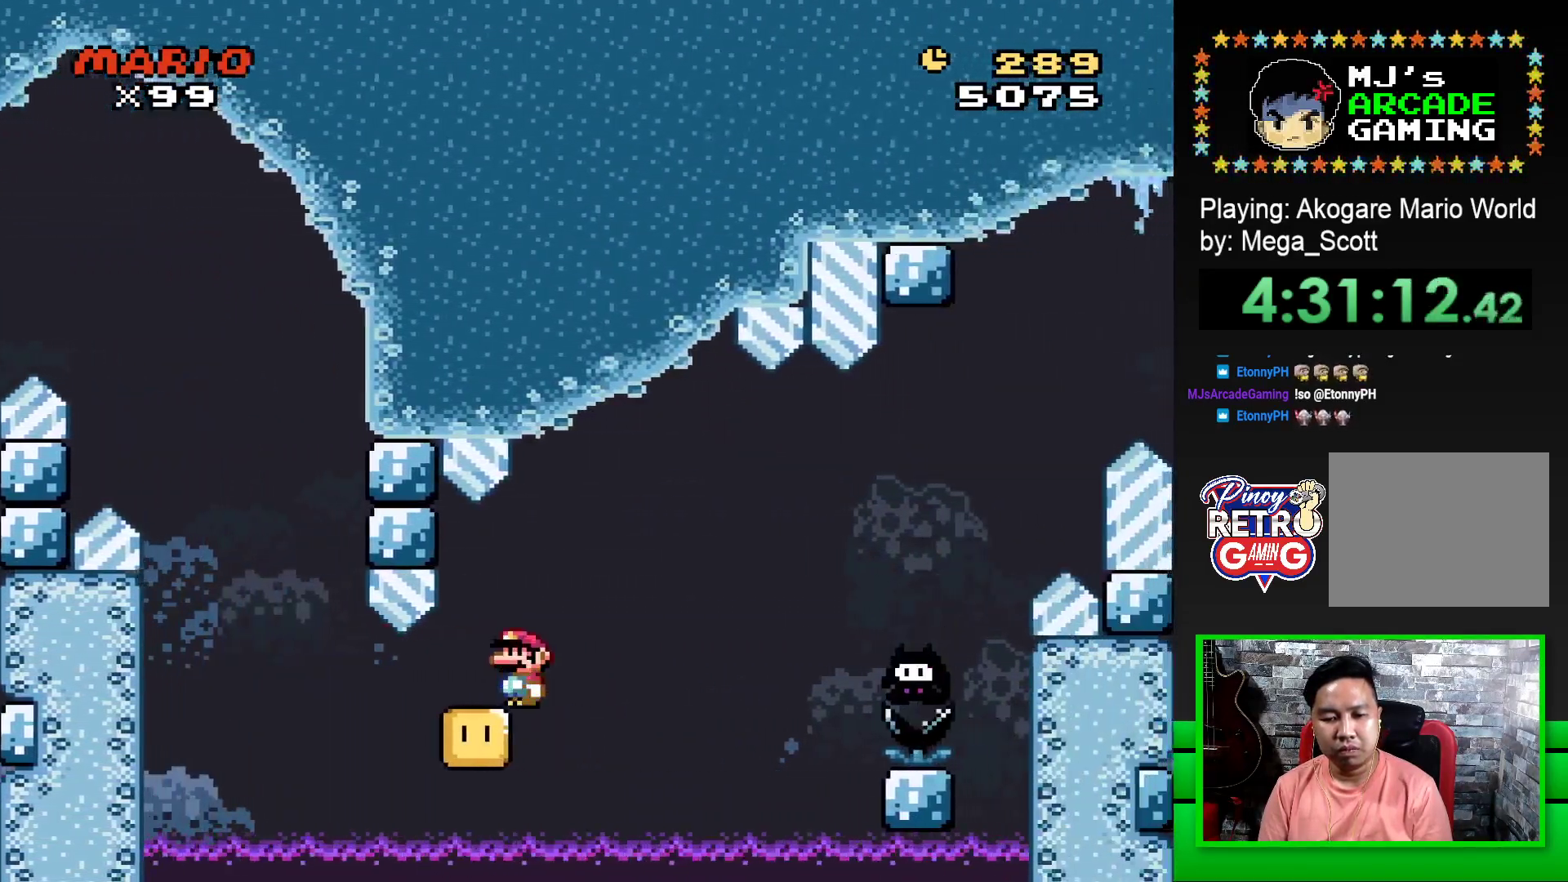
{"buttons": ["SQUARE"], "events": [[17, "DPAD_LEFT", "up"]]}
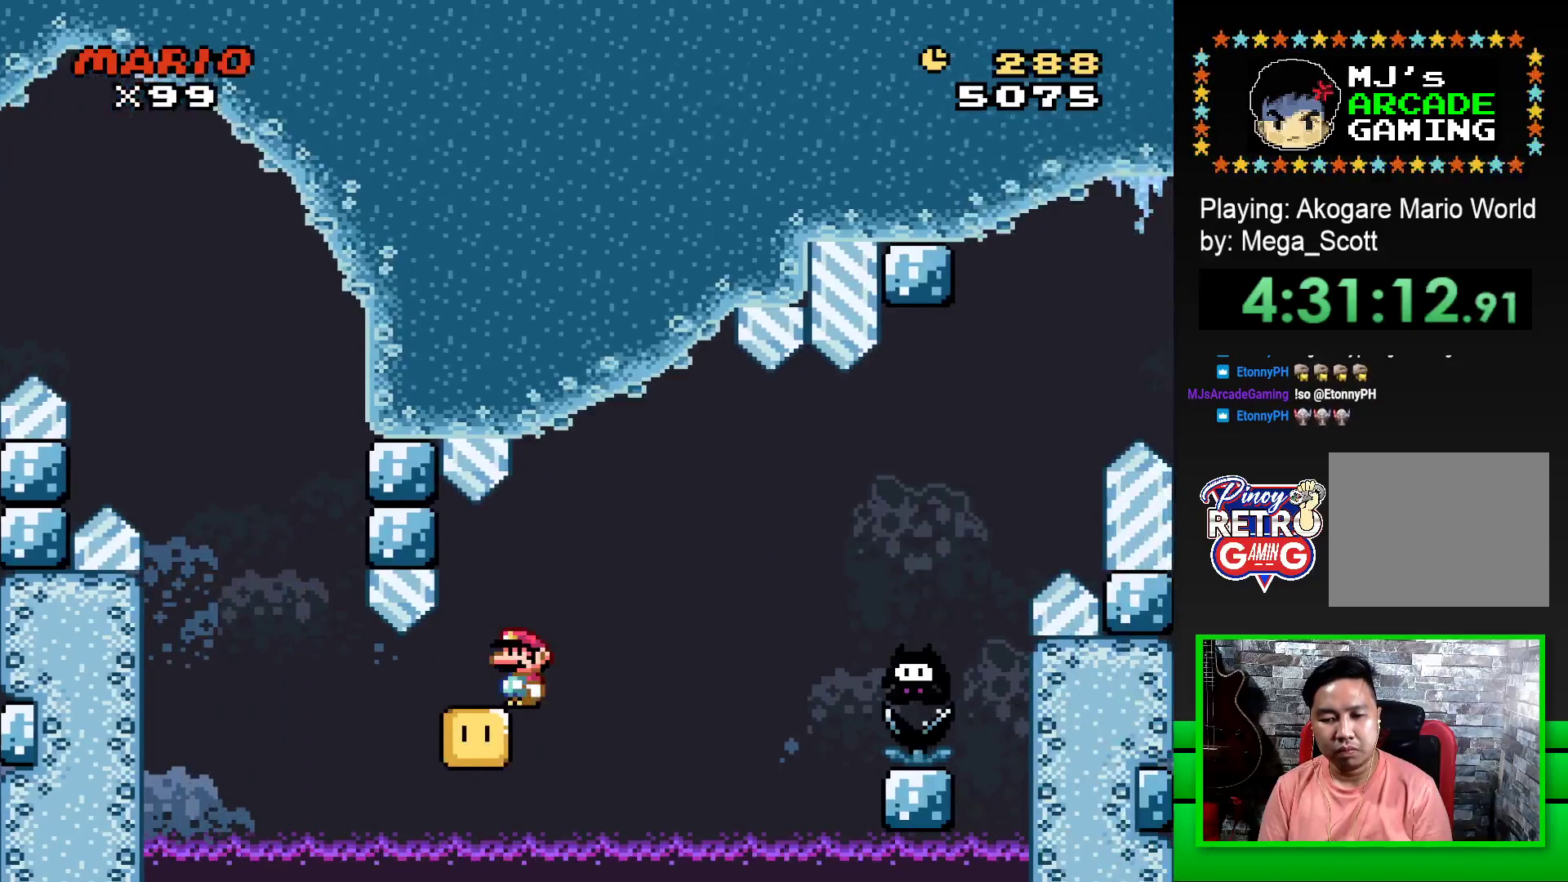
{"buttons": ["SQUARE", "DPAD_RIGHT"], "events": [[150, "DPAD_LEFT", "down"], [267, "DPAD_LEFT", "up"], [450, "DPAD_RIGHT", "down"]]}
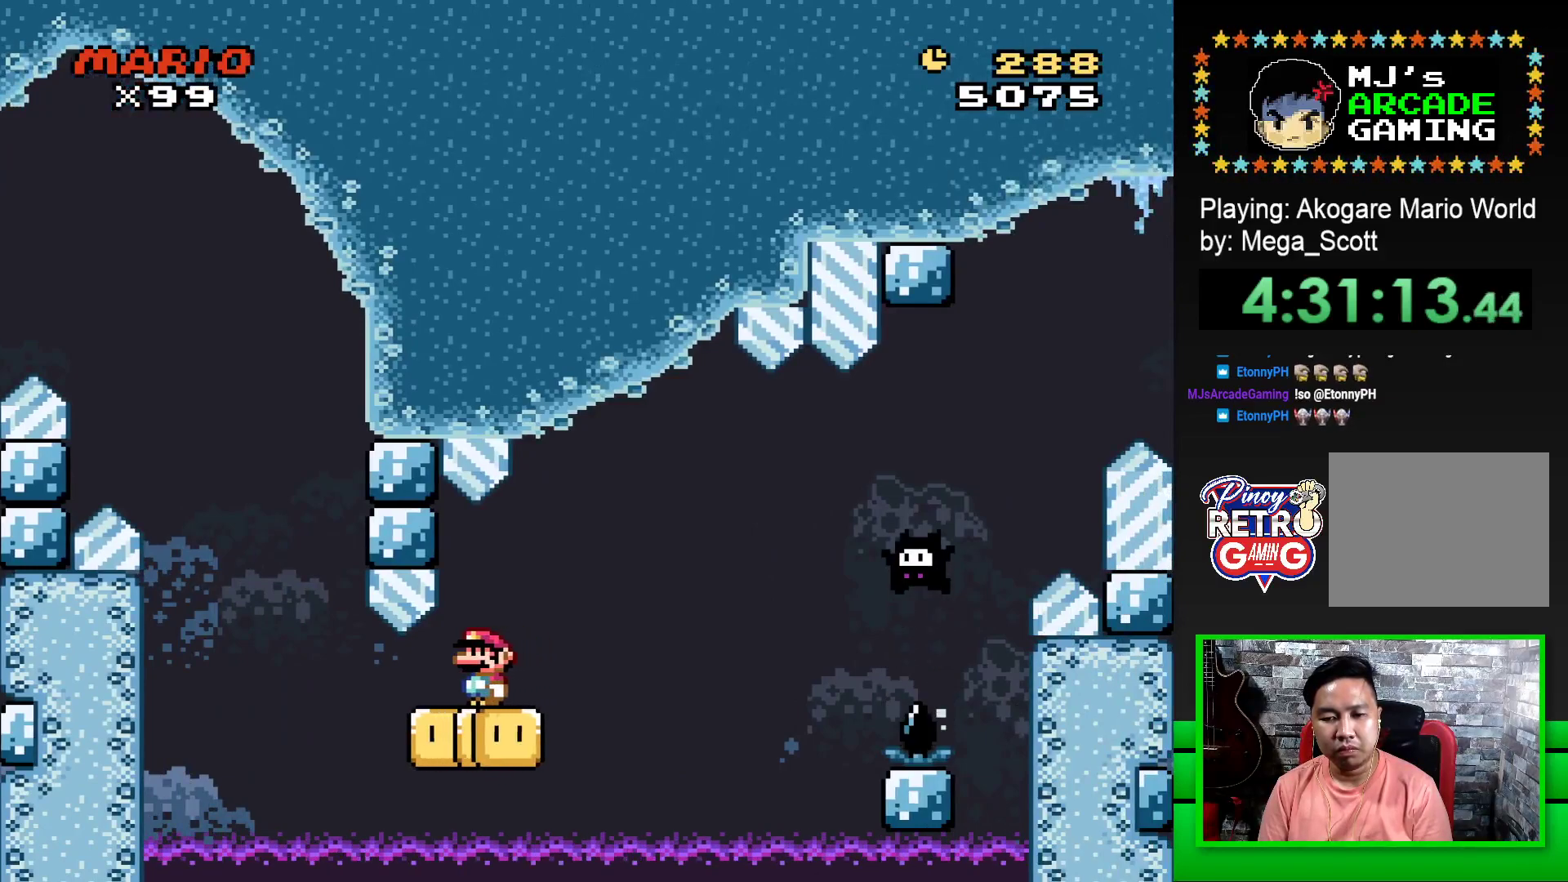
{"buttons": ["SQUARE"], "events": [[67, "DPAD_RIGHT", "up"]]}
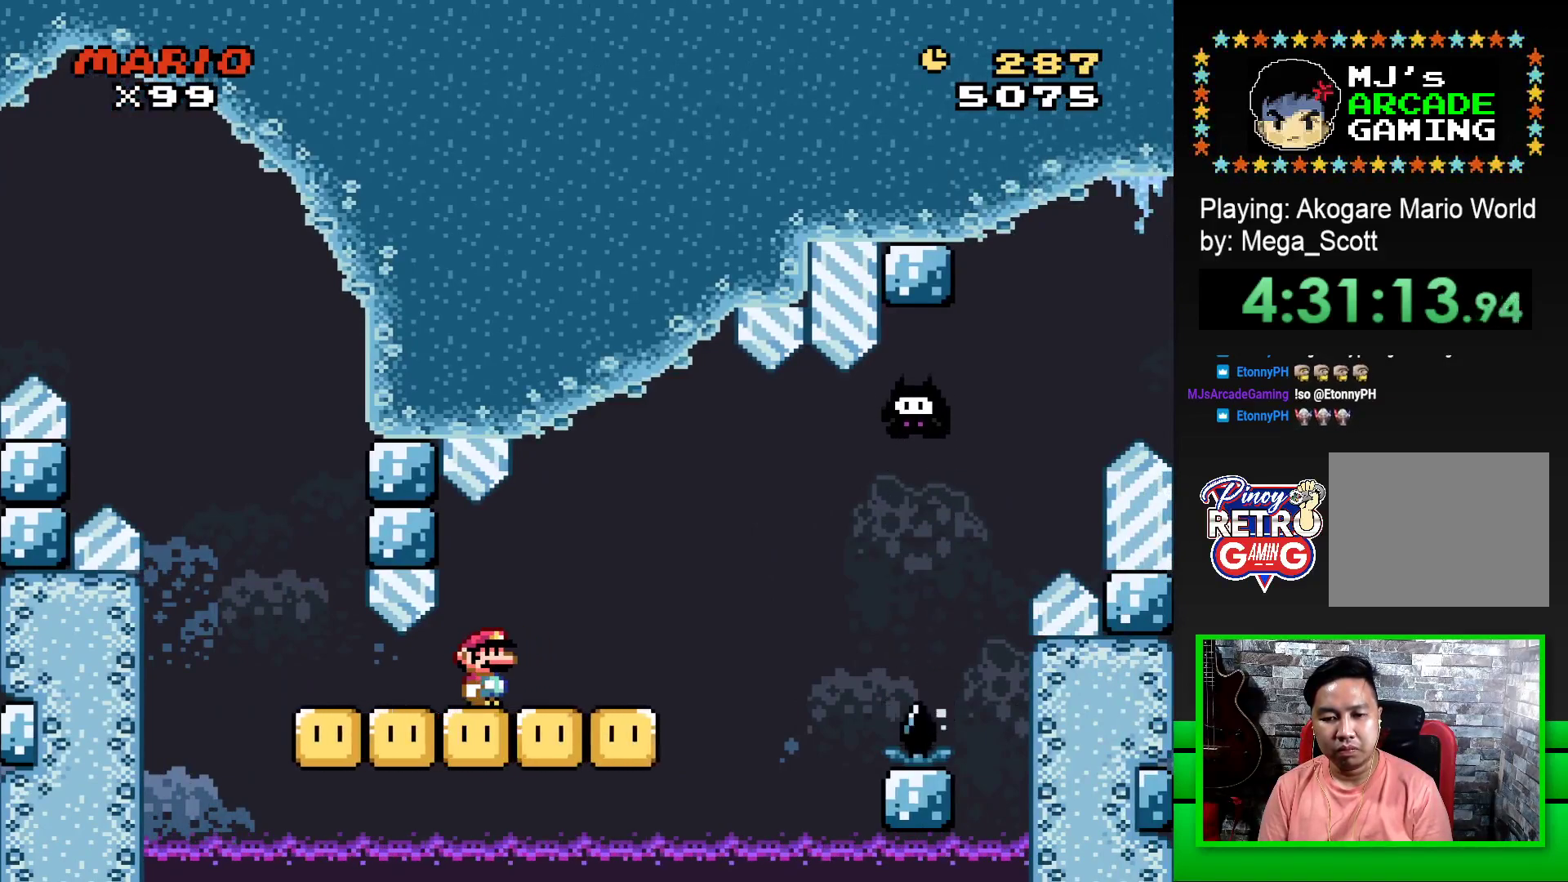
{"buttons": ["SQUARE", "DPAD_RIGHT"], "events": [[233, "DPAD_RIGHT", "down"]]}
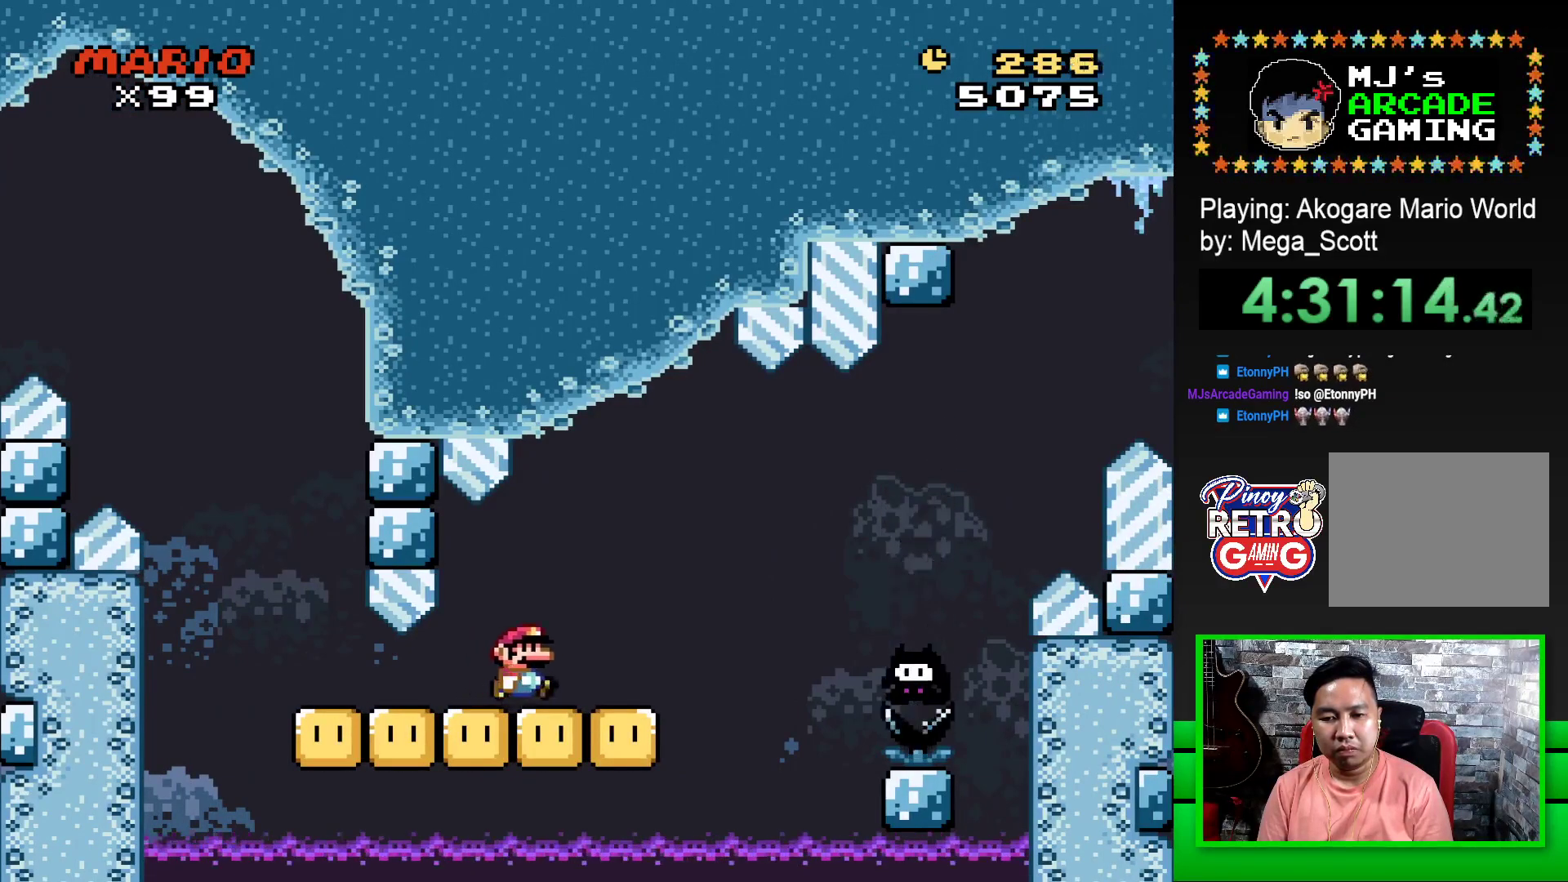
{"buttons": ["CROSS", "SQUARE", "DPAD_RIGHT"], "events": [[83, "CROSS", "down"], [217, "CROSS", "up"], [350, "CROSS", "down"]]}
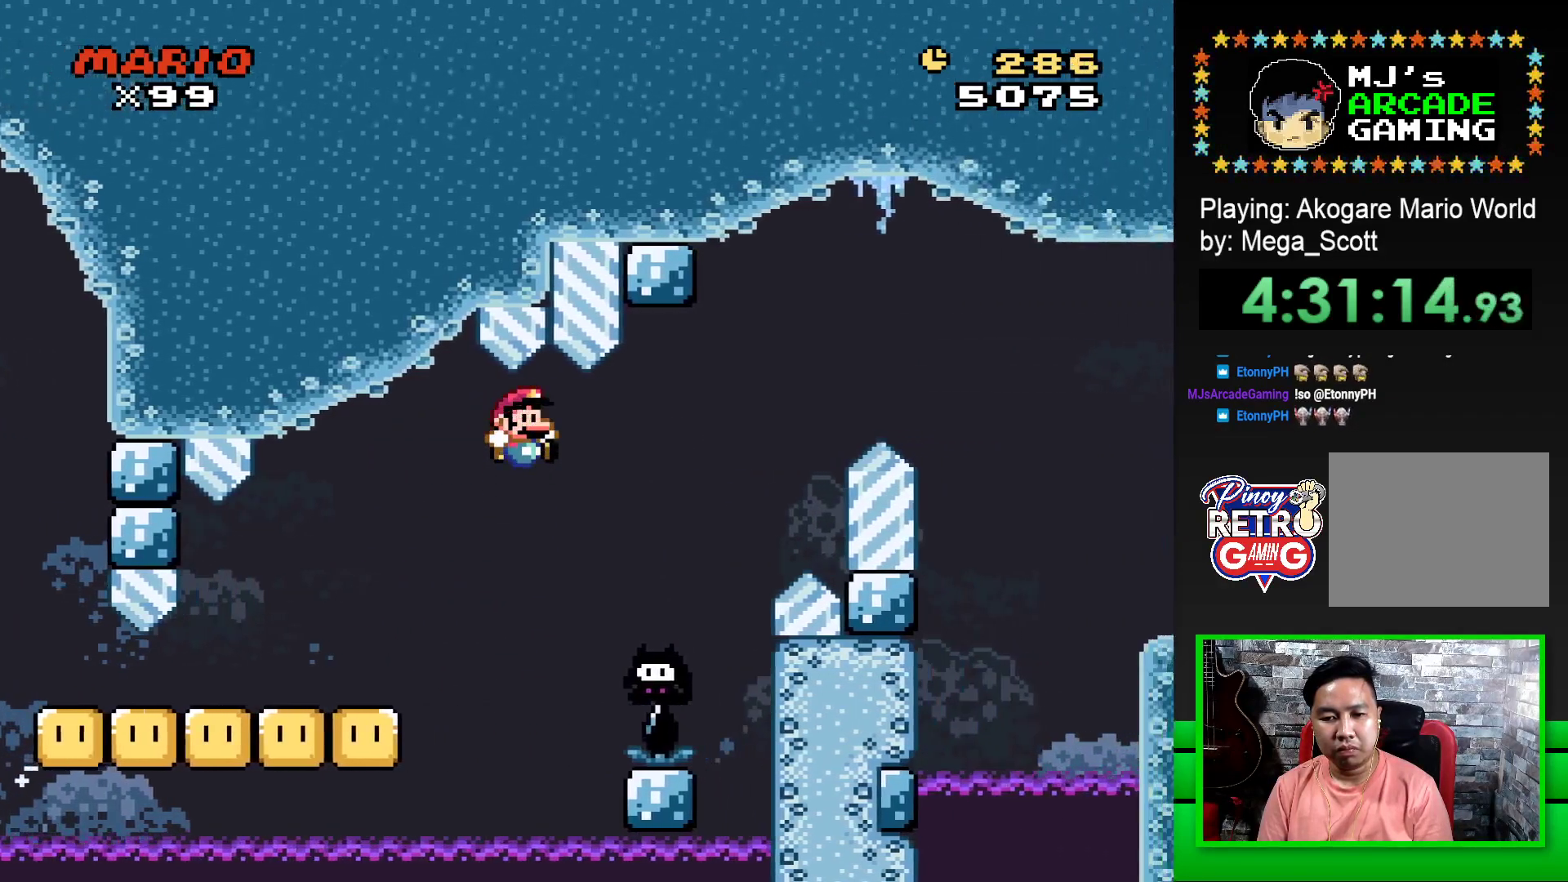
{"buttons": ["CROSS", "SQUARE", "DPAD_RIGHT"], "events": [[183, "DPAD_RIGHT", "up"], [217, "DPAD_LEFT", "down"], [300, "DPAD_UP", "down"], [317, "DPAD_LEFT", "up"], [333, "DPAD_UP", "up"], [350, "DPAD_RIGHT", "down"]]}
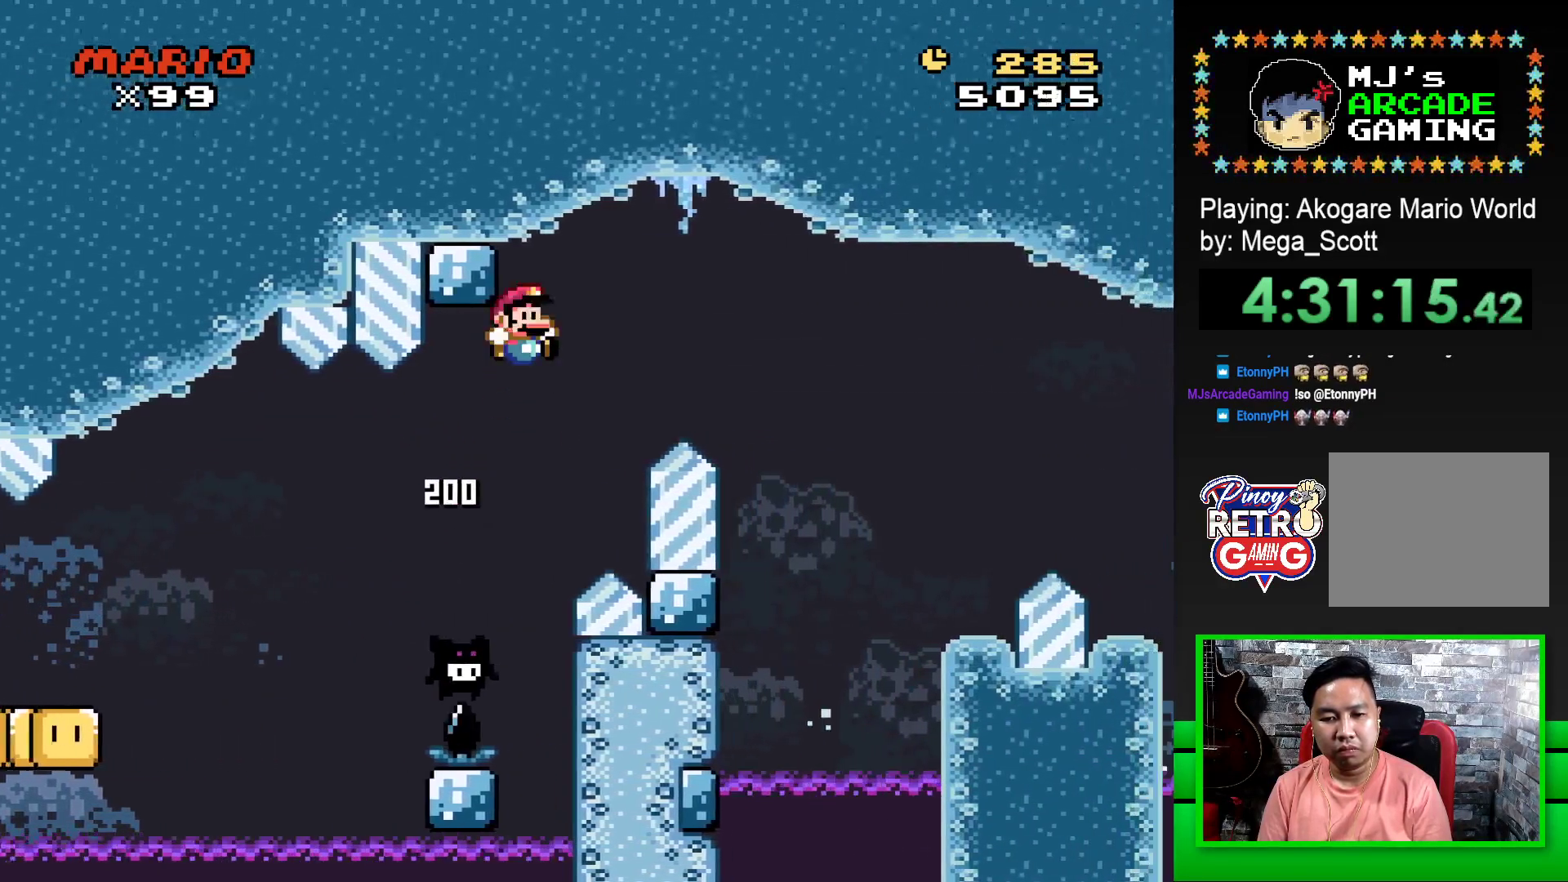
{"buttons": ["CROSS", "SQUARE", "DPAD_RIGHT"], "events": []}
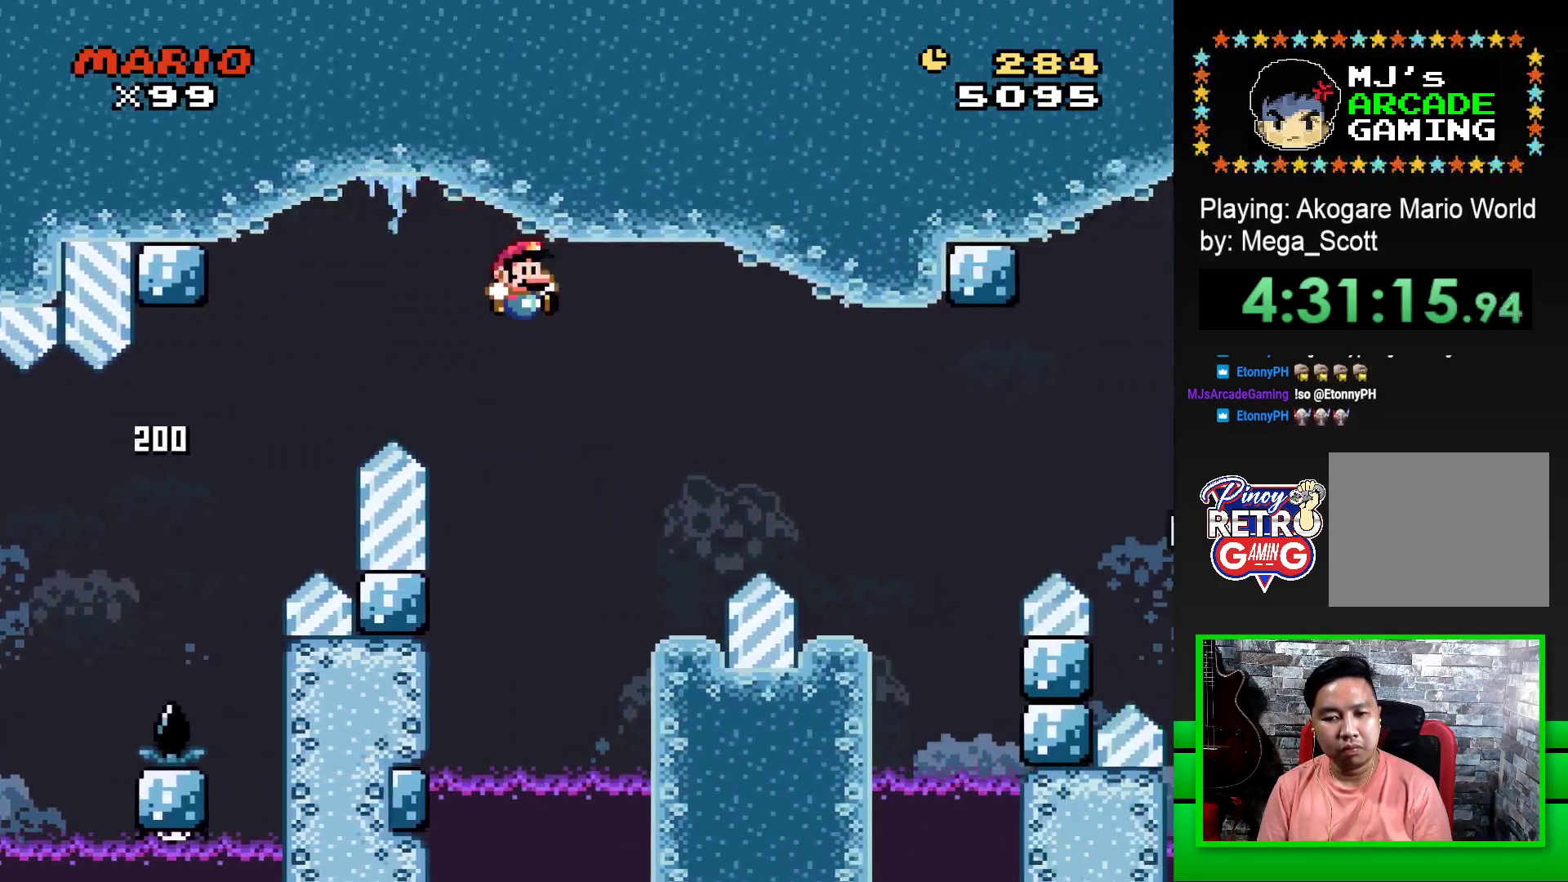
{"buttons": ["SQUARE"], "events": [[167, "DPAD_RIGHT", "up"], [217, "CROSS", "up"], [250, "DPAD_LEFT", "down"], [400, "DPAD_LEFT", "up"]]}
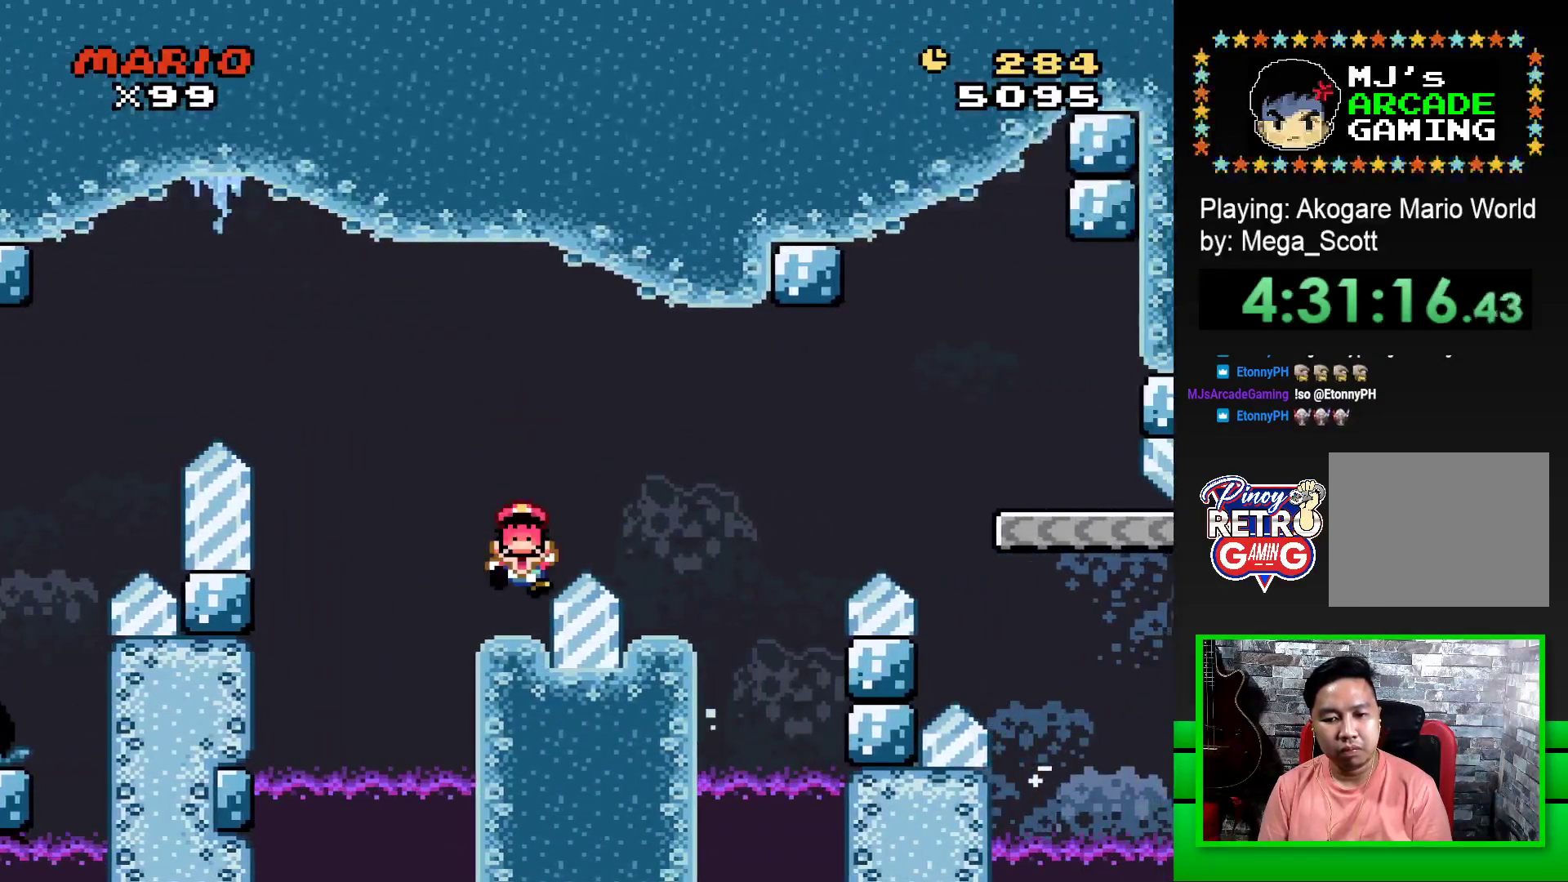
{"buttons": [], "events": [[250, "SQUARE", "up"], [417, "CROSS", "down"], [483, "CROSS", "up"]]}
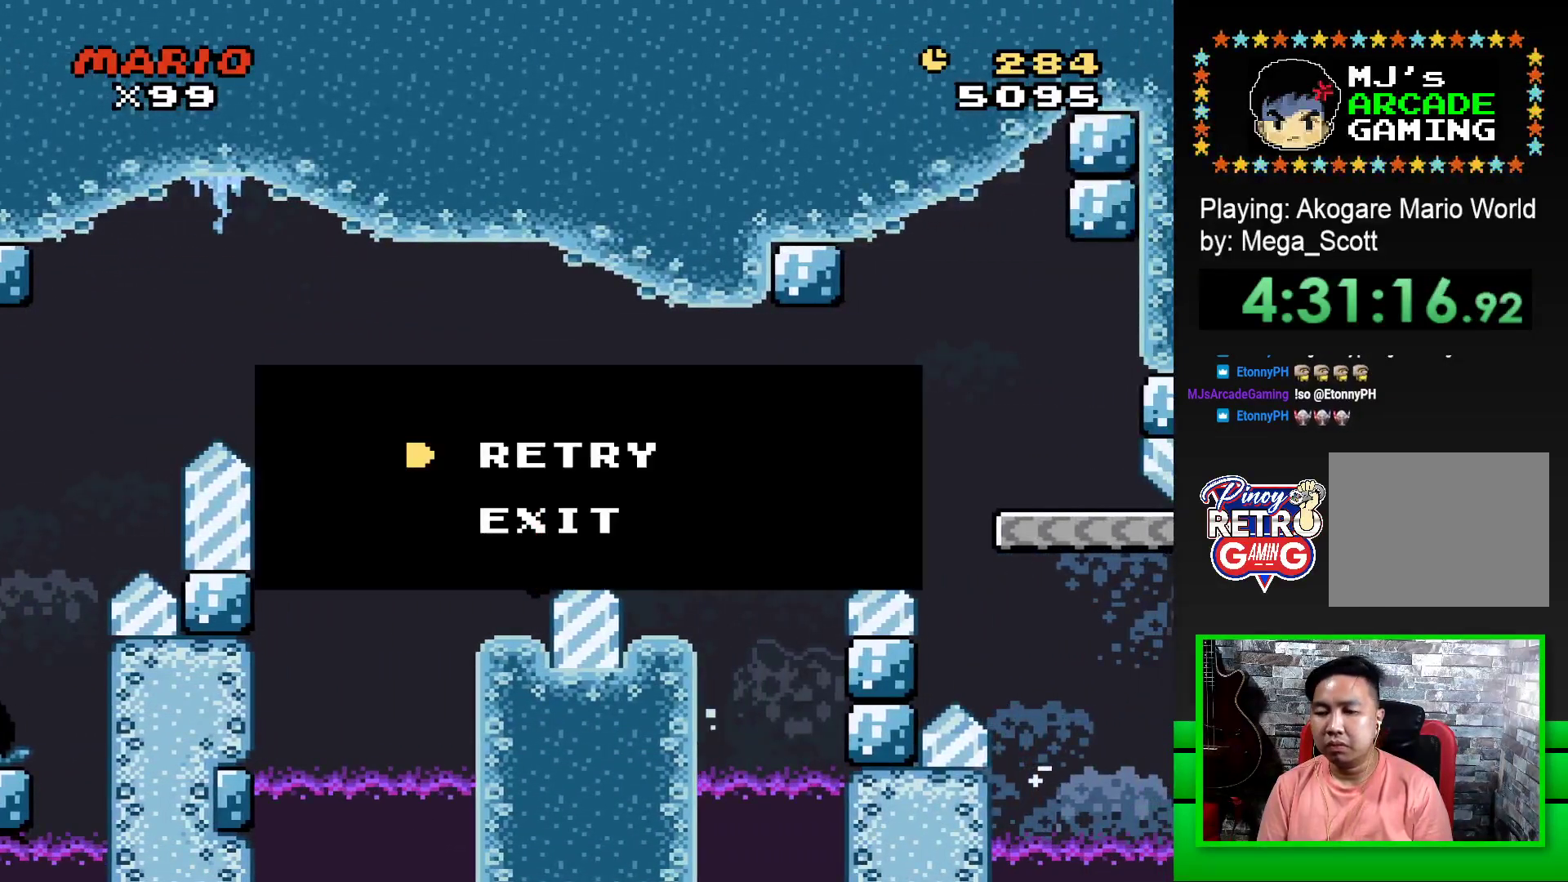
{"buttons": [], "events": [[67, "CROSS", "down"], [133, "CROSS", "up"], [217, "CROSS", "down"], [283, "CROSS", "up"], [367, "CROSS", "down"], [433, "CROSS", "up"]]}
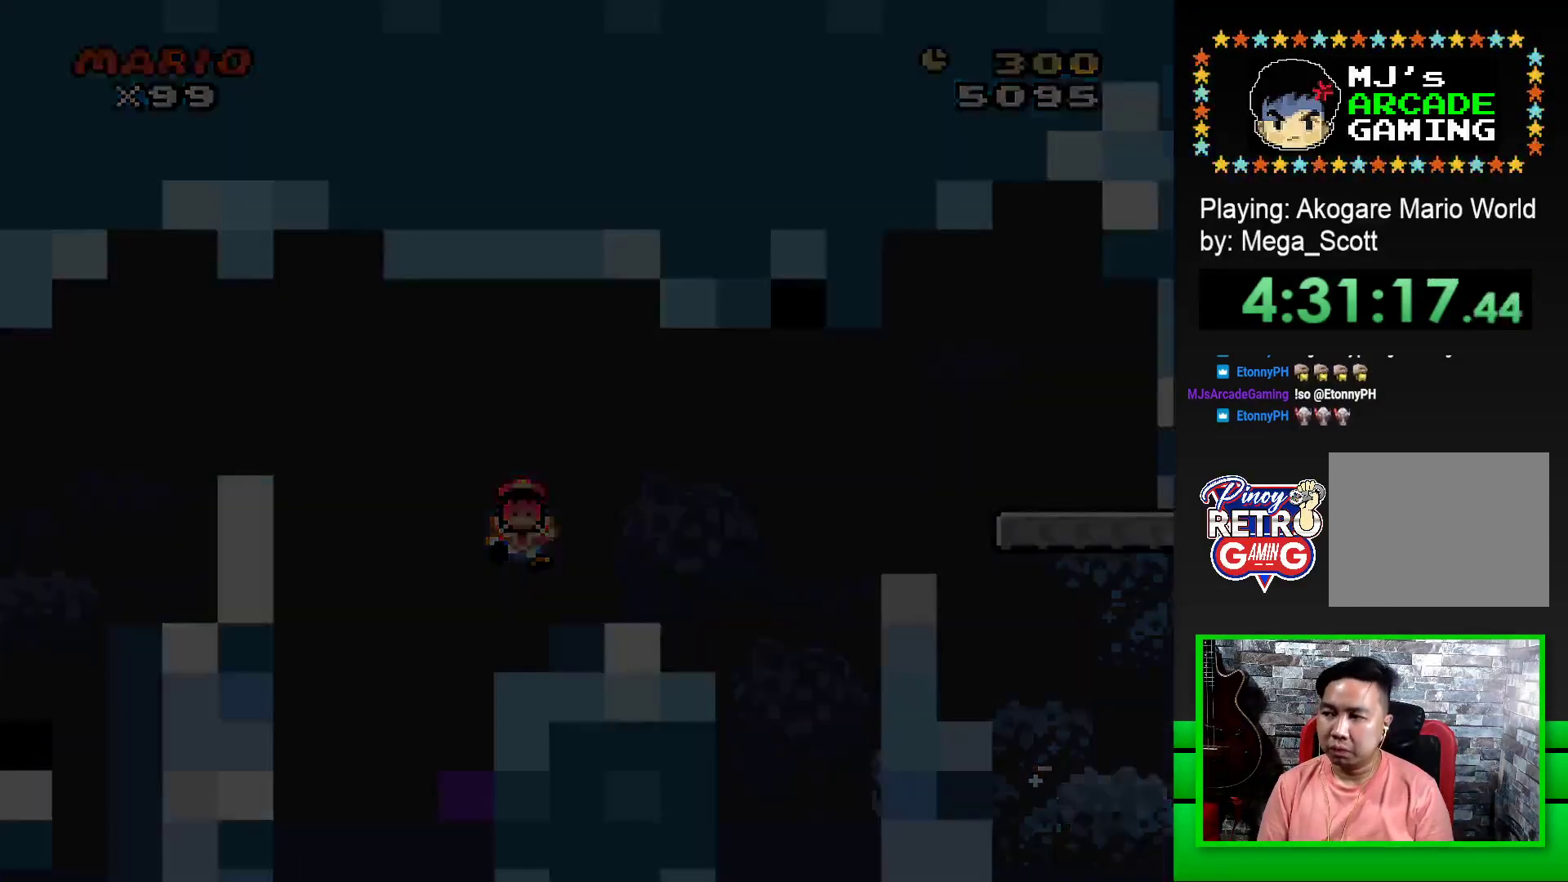
{"buttons": [], "events": [[17, "CROSS", "down"], [100, "CROSS", "up"], [183, "CROSS", "down"], [233, "CROSS", "up"], [350, "CROSS", "down"], [400, "CROSS", "up"]]}
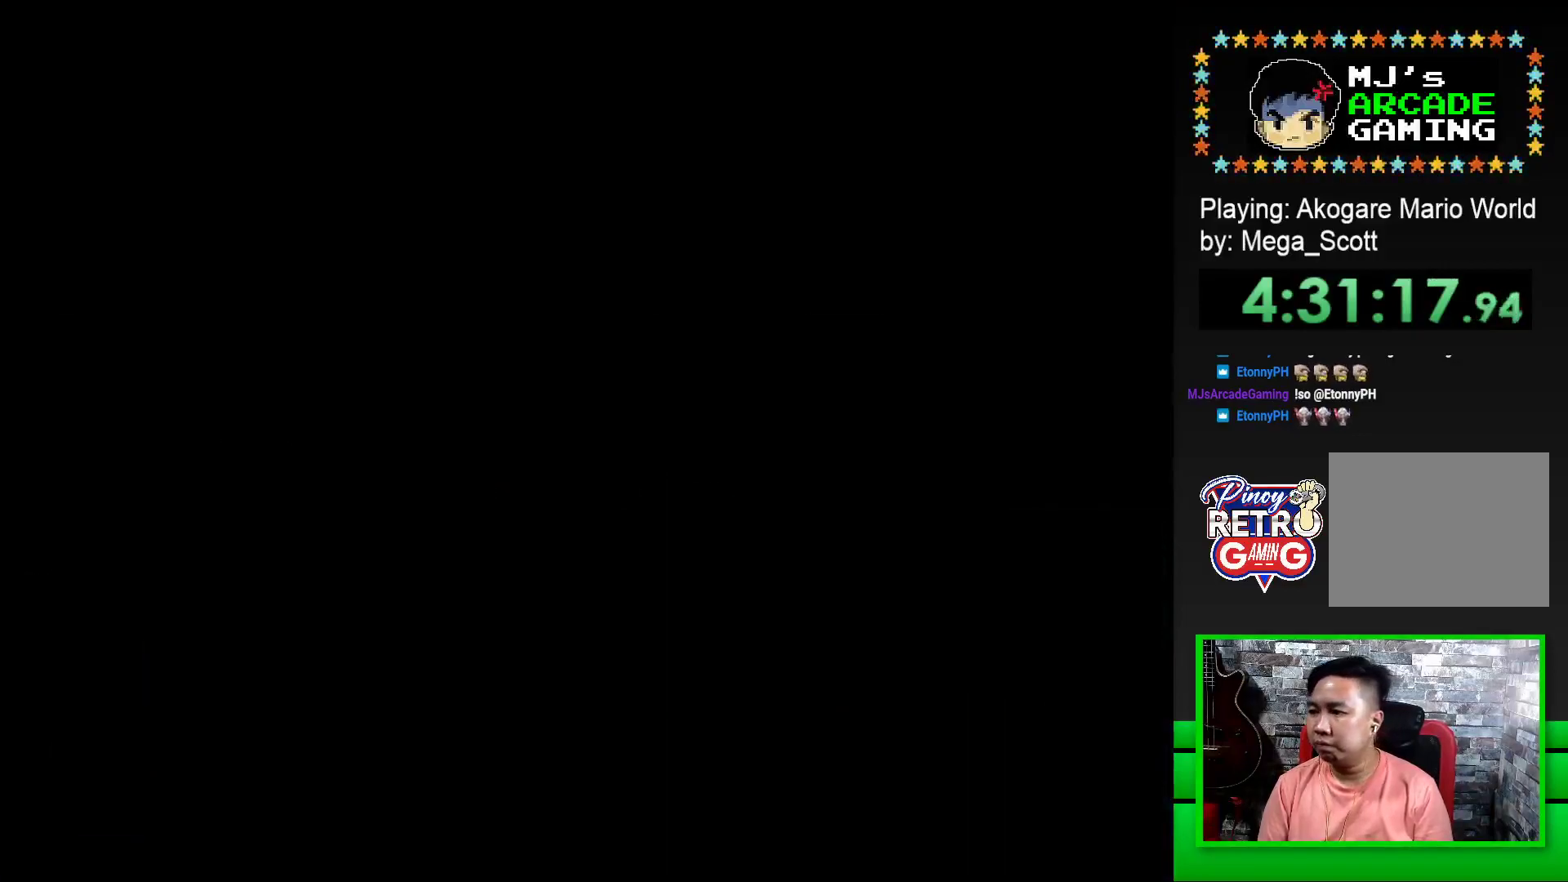
{"buttons": ["CROSS"], "events": [[267, "CROSS", "down"], [350, "CROSS", "up"], [450, "CROSS", "down"]]}
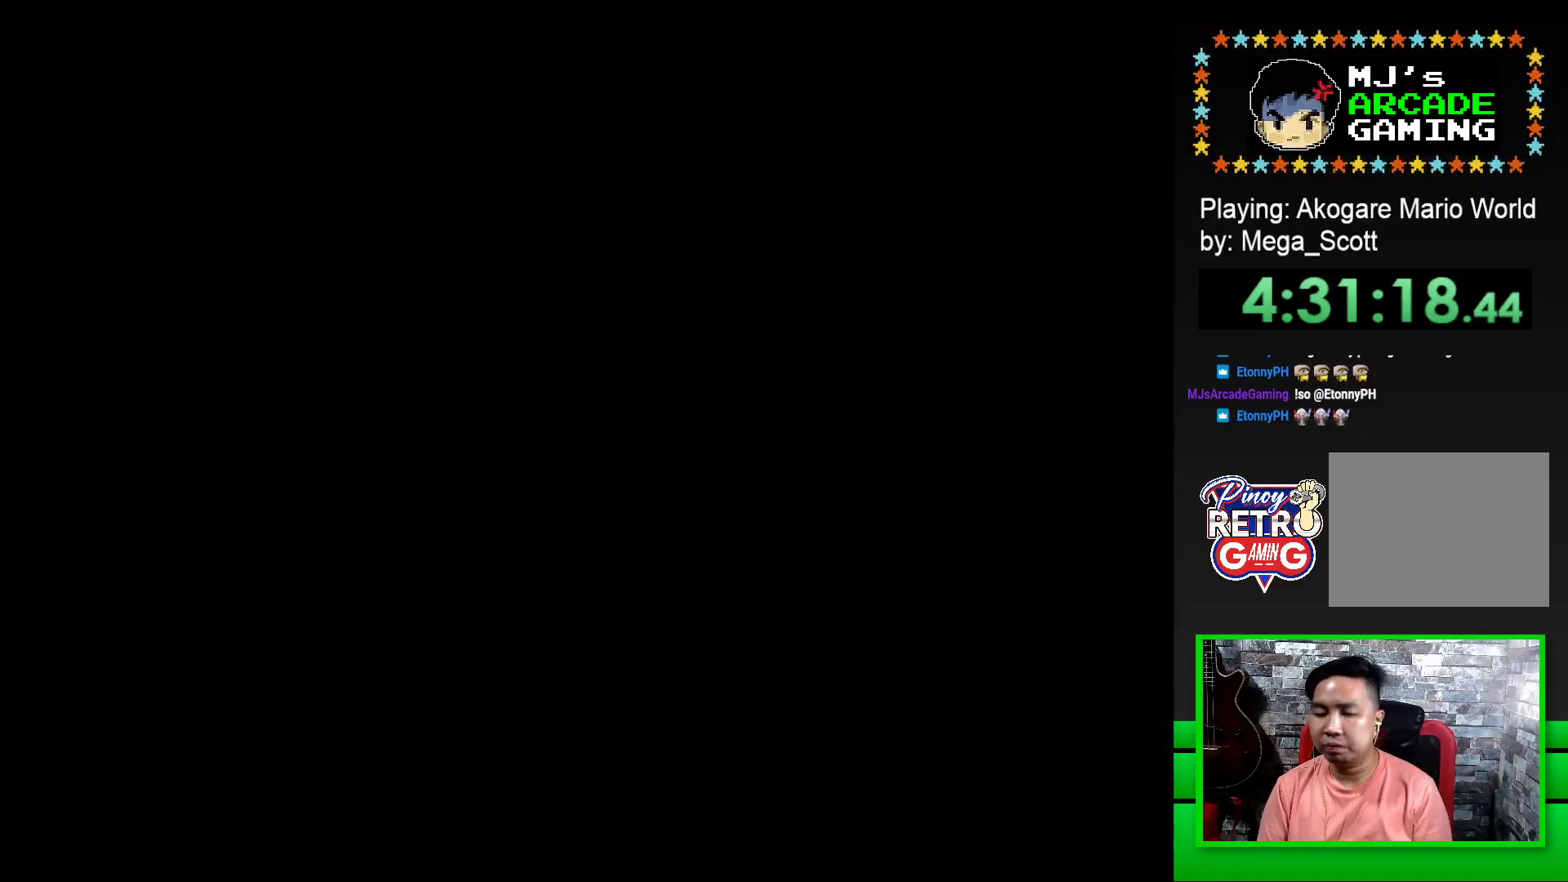
{"buttons": ["CROSS"], "events": [[33, "CROSS", "up"], [117, "CROSS", "down"], [200, "CROSS", "up"], [300, "CROSS", "down"], [383, "CROSS", "up"], [467, "CROSS", "down"]]}
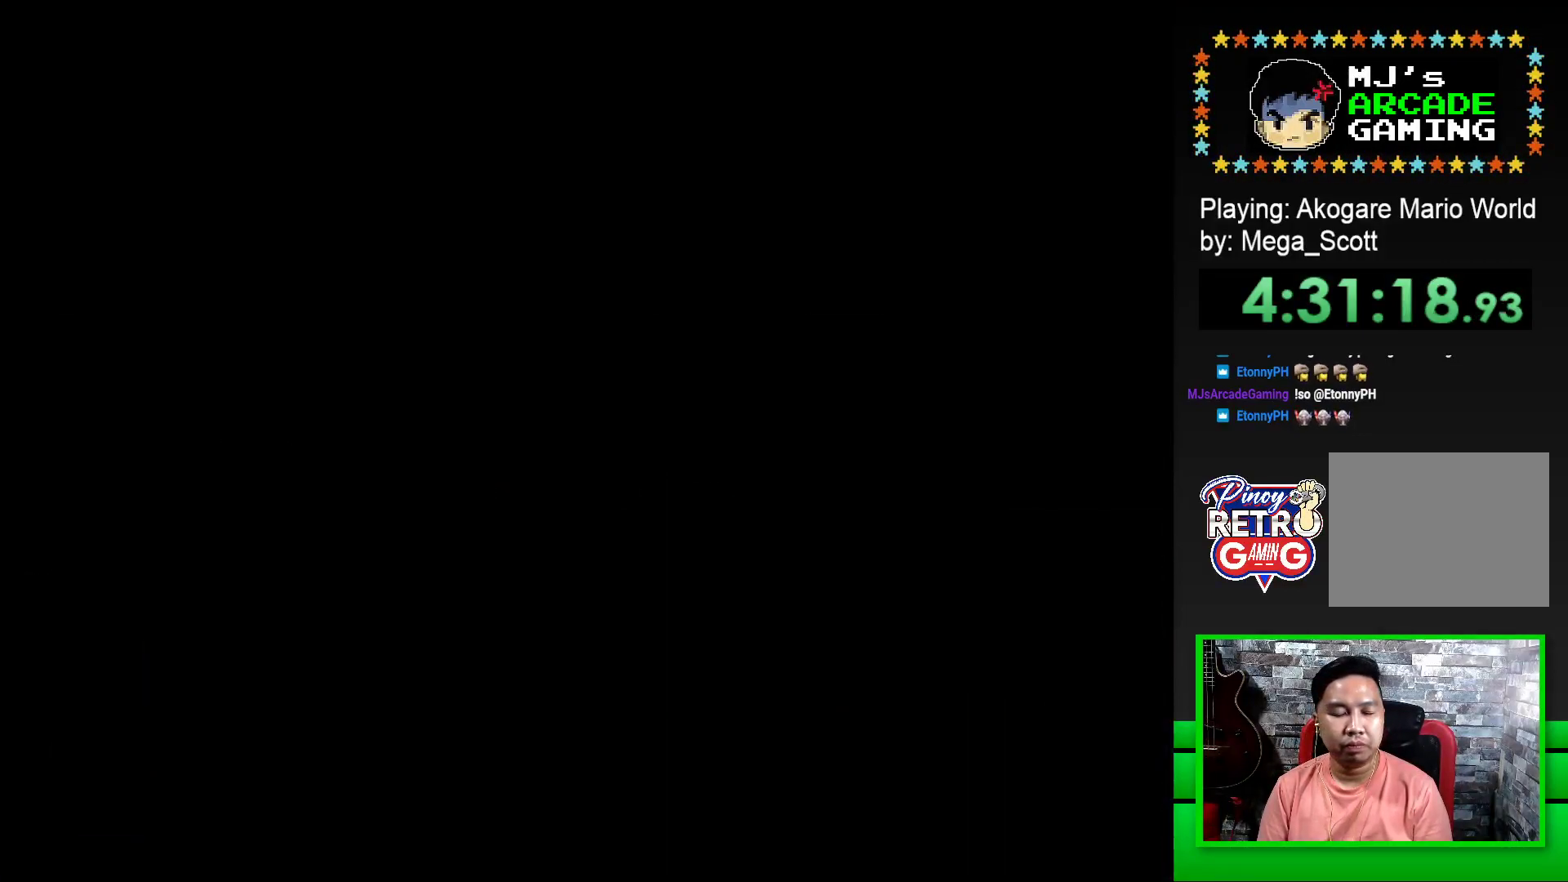
{"buttons": [], "events": [[67, "CROSS", "up"], [233, "SQUARE", "down"], [367, "SQUARE", "up"]]}
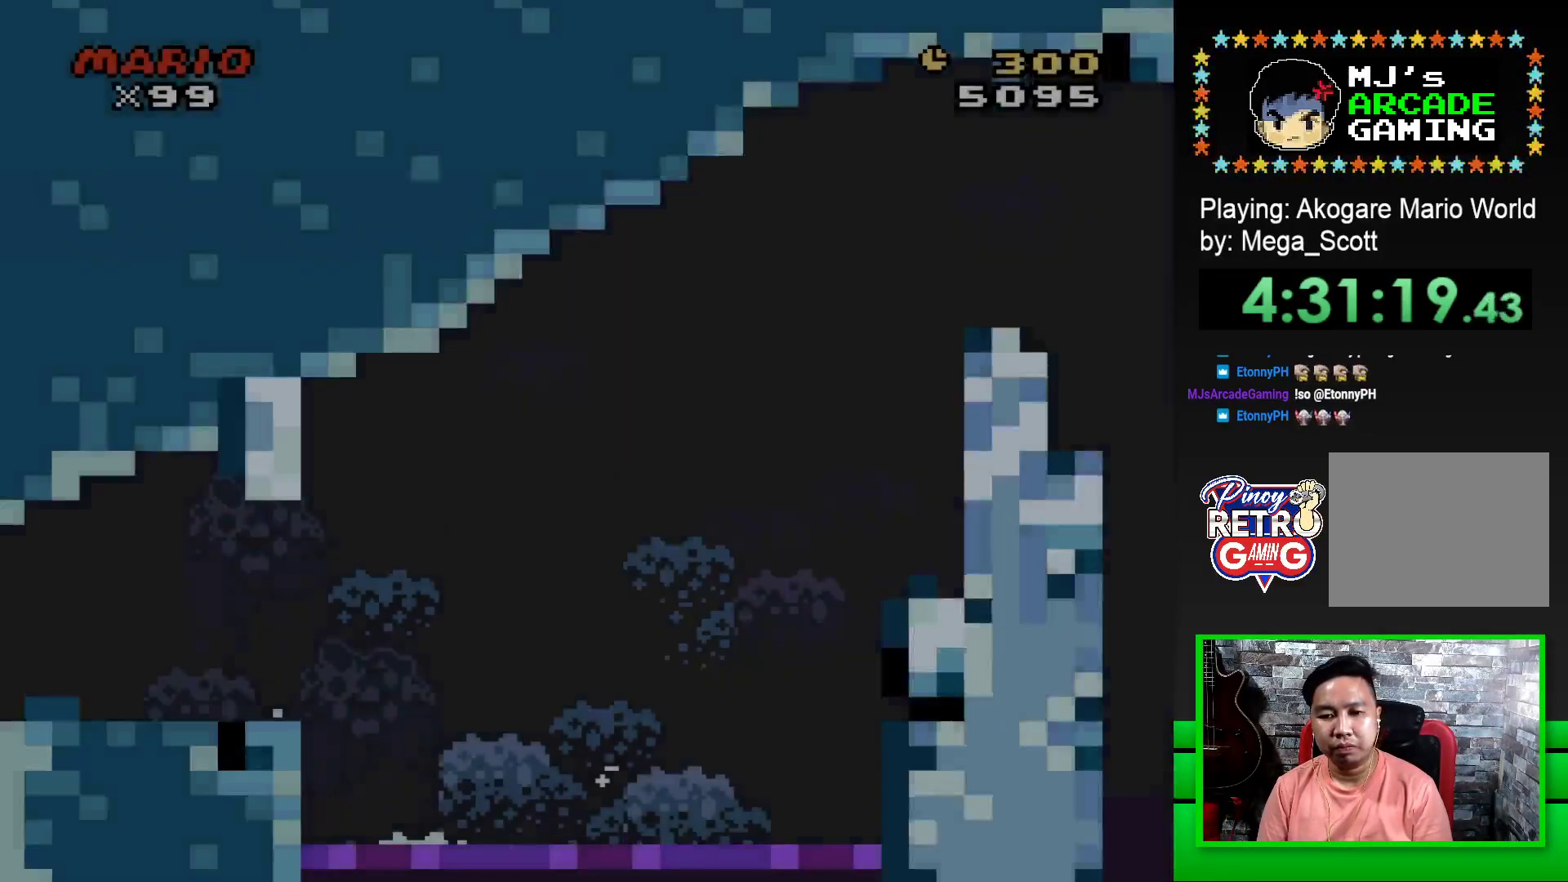
{"buttons": ["SQUARE", "DPAD_RIGHT"], "events": [[17, "SQUARE", "down"], [300, "DPAD_RIGHT", "down"]]}
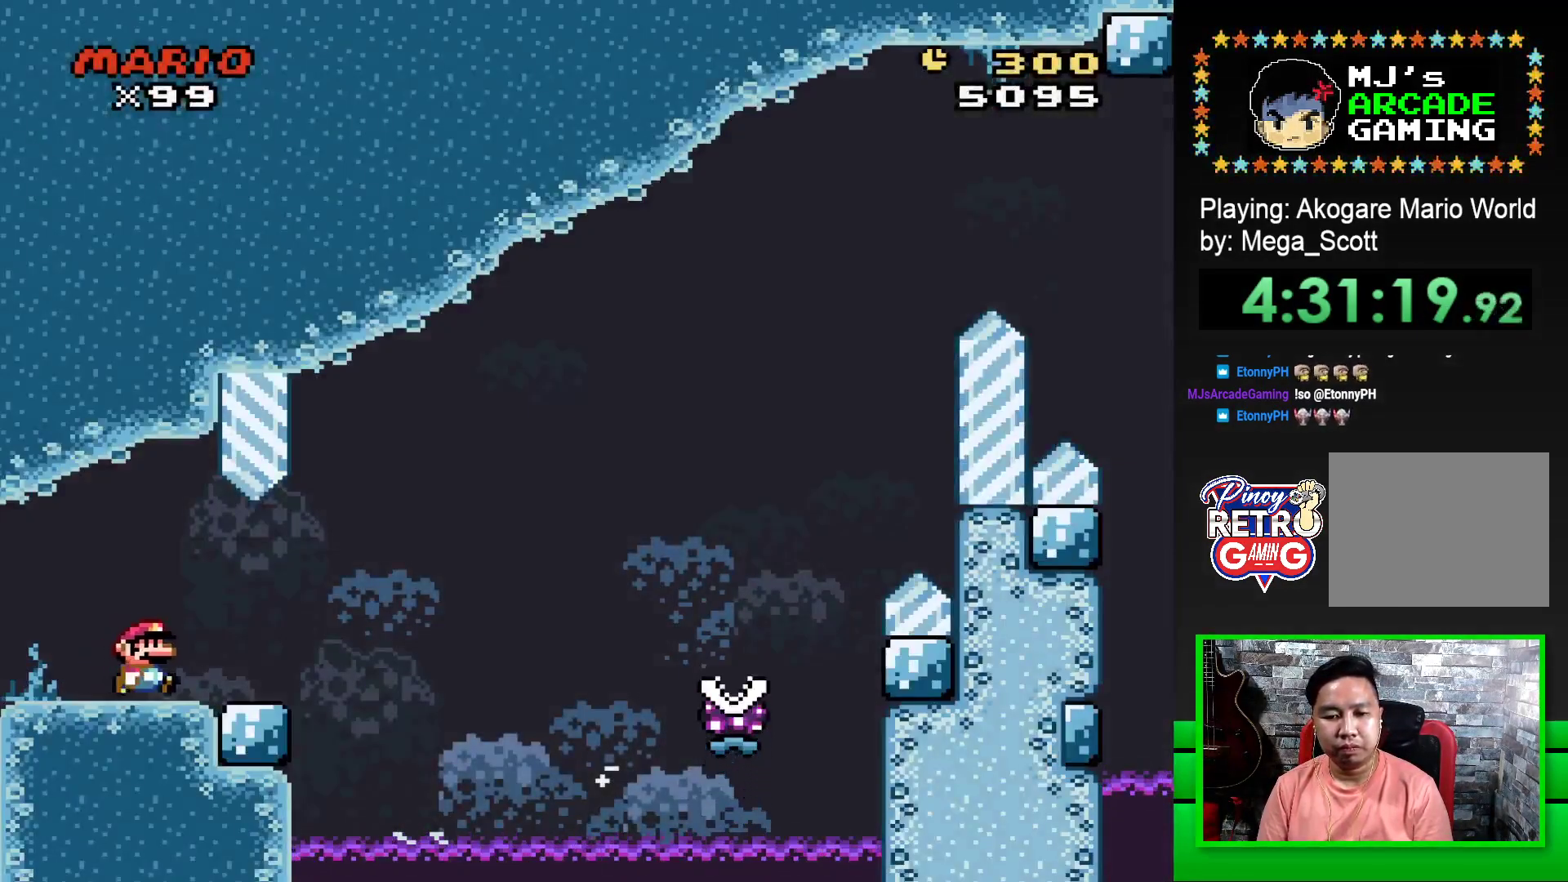
{"buttons": ["SQUARE", "R1", "DPAD_RIGHT"], "events": [[283, "R1", "down"]]}
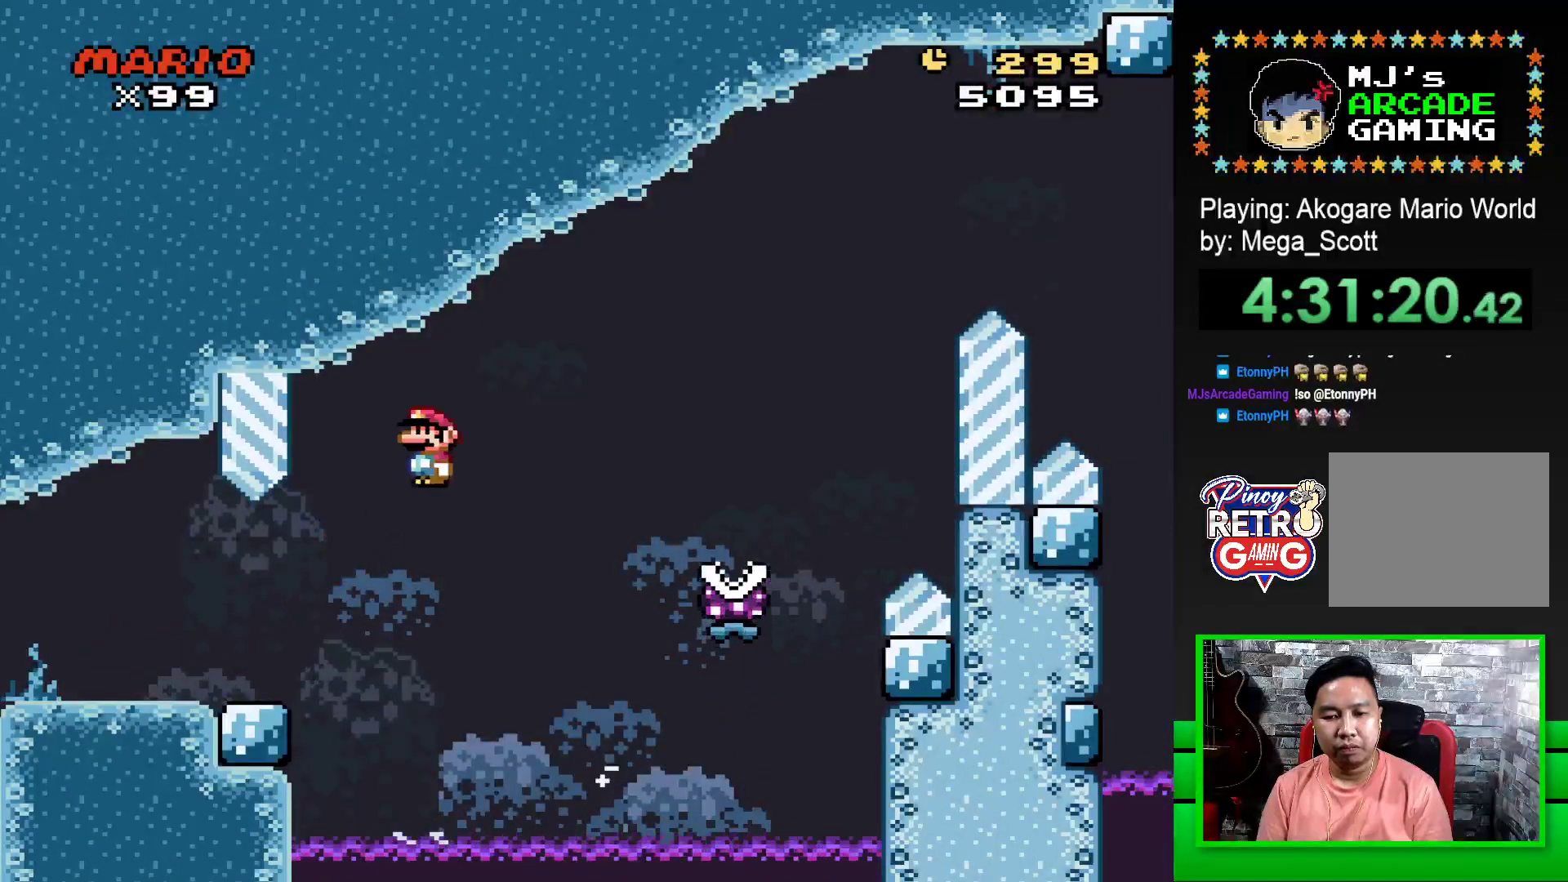
{"buttons": ["SQUARE", "R1", "DPAD_RIGHT"], "events": []}